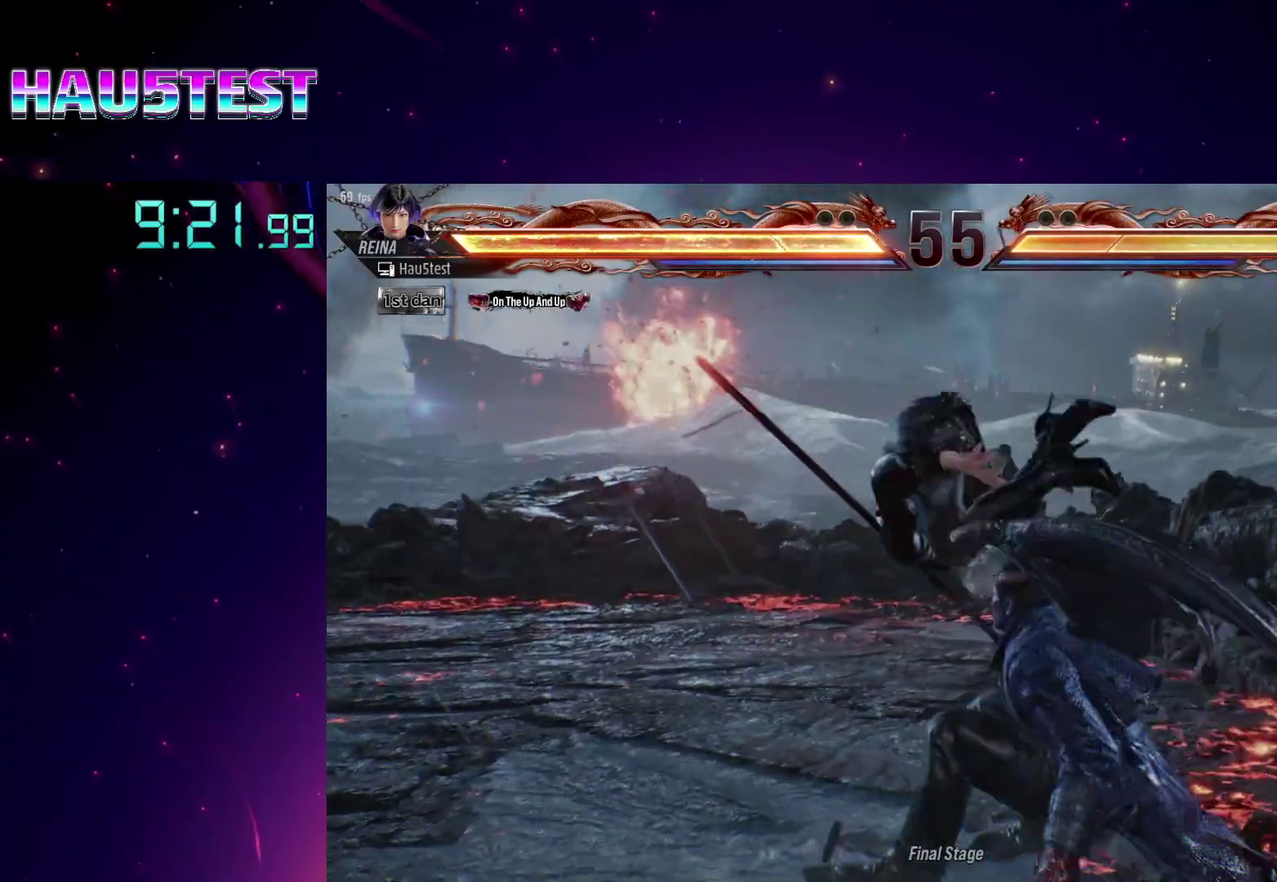
Gameplay with a controller (PlayStation layout); each line is a JSON object with the inputs held at the frame after it. "events" lists button and stick changes between this image and that frame as [ms after this image, input, new state], when the widget could be followed in between. Not read: L1 L3 R1 R3 left_stick right_stick.
{"buttons": ["TRIANGLE"], "events": [[500, "TRIANGLE", "down"]]}
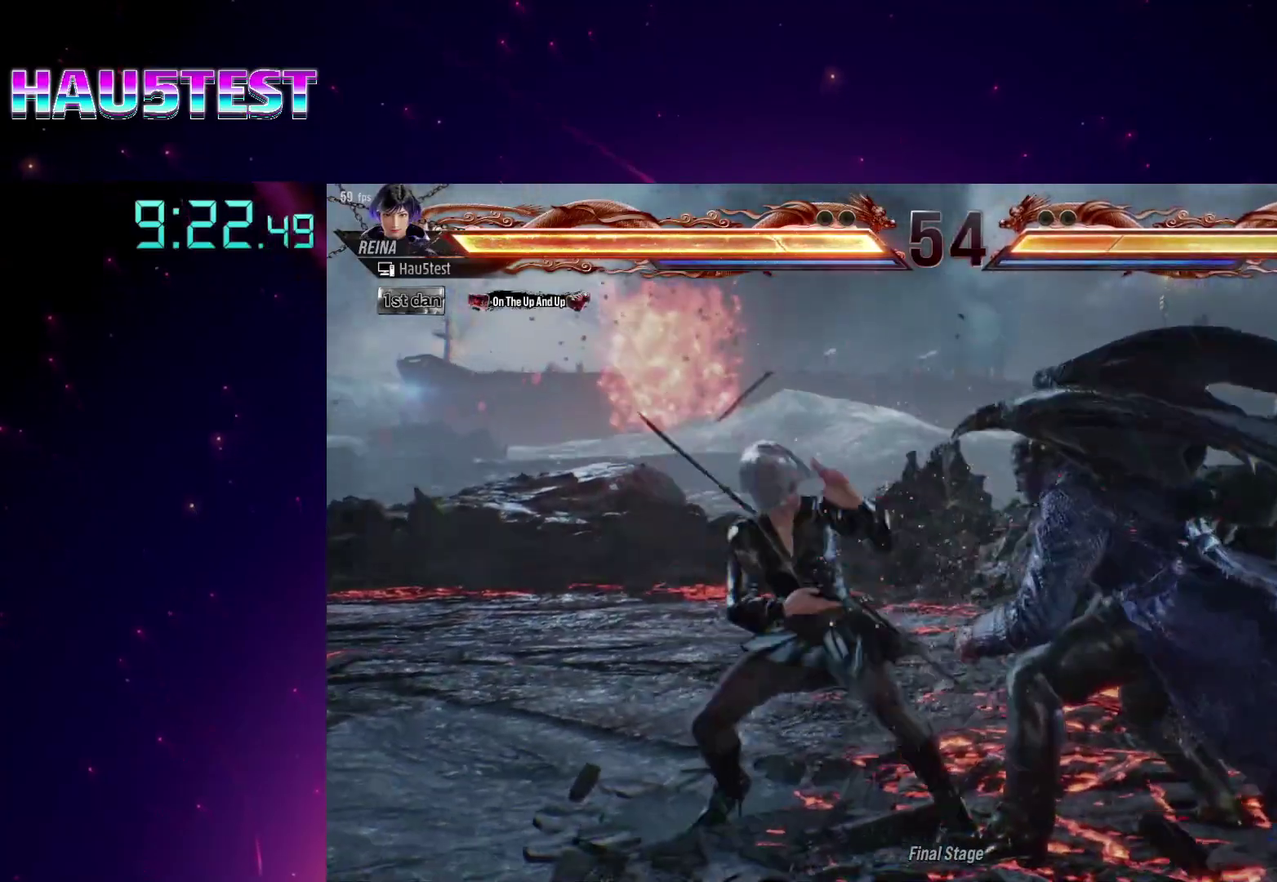
{"buttons": [], "events": [[17, "CIRCLE", "down"], [117, "CIRCLE", "up"], [117, "TRIANGLE", "up"], [167, "TRIANGLE", "down"], [183, "CIRCLE", "down"], [250, "CIRCLE", "up"], [250, "TRIANGLE", "up"], [317, "CIRCLE", "down"], [317, "TRIANGLE", "down"], [400, "TRIANGLE", "up"], [417, "CIRCLE", "up"]]}
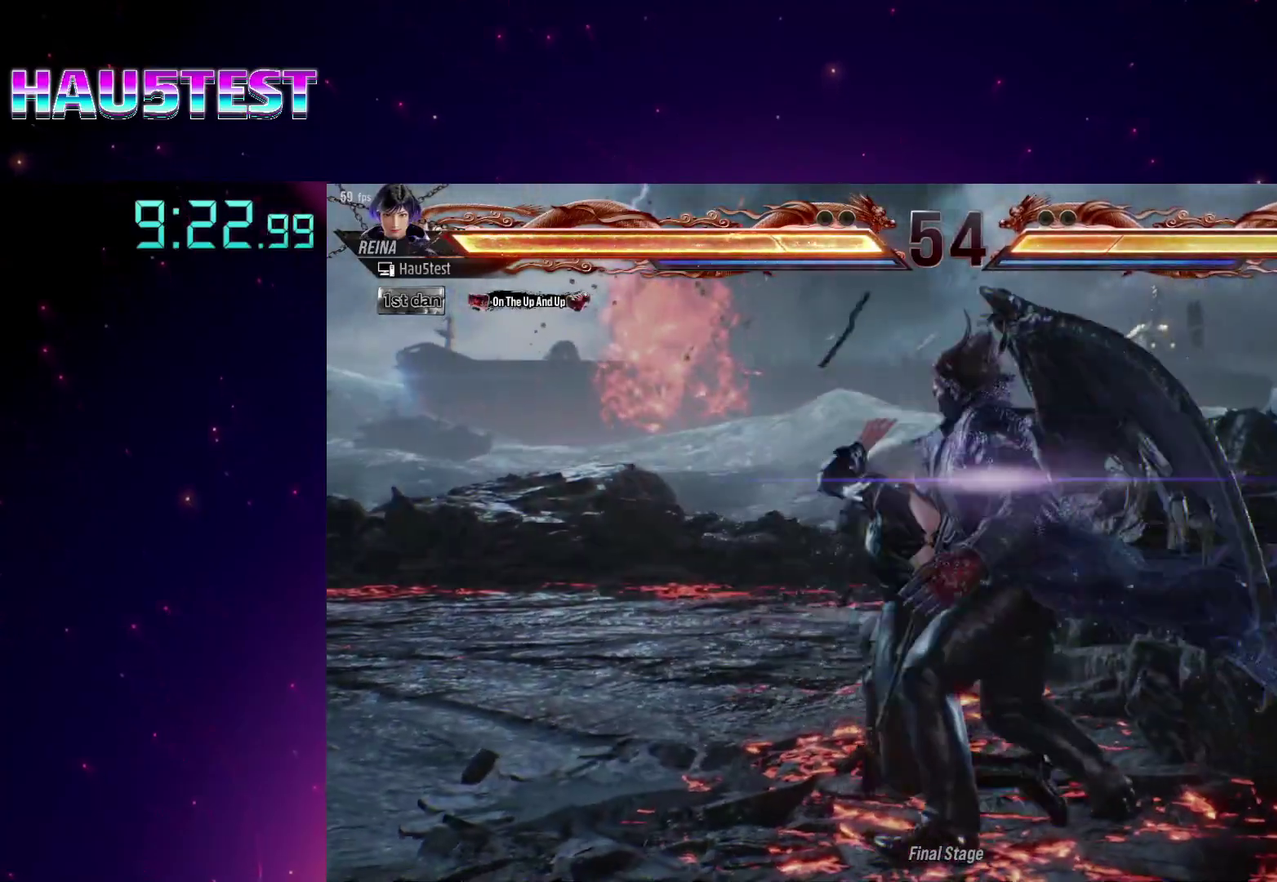
{"buttons": [], "events": []}
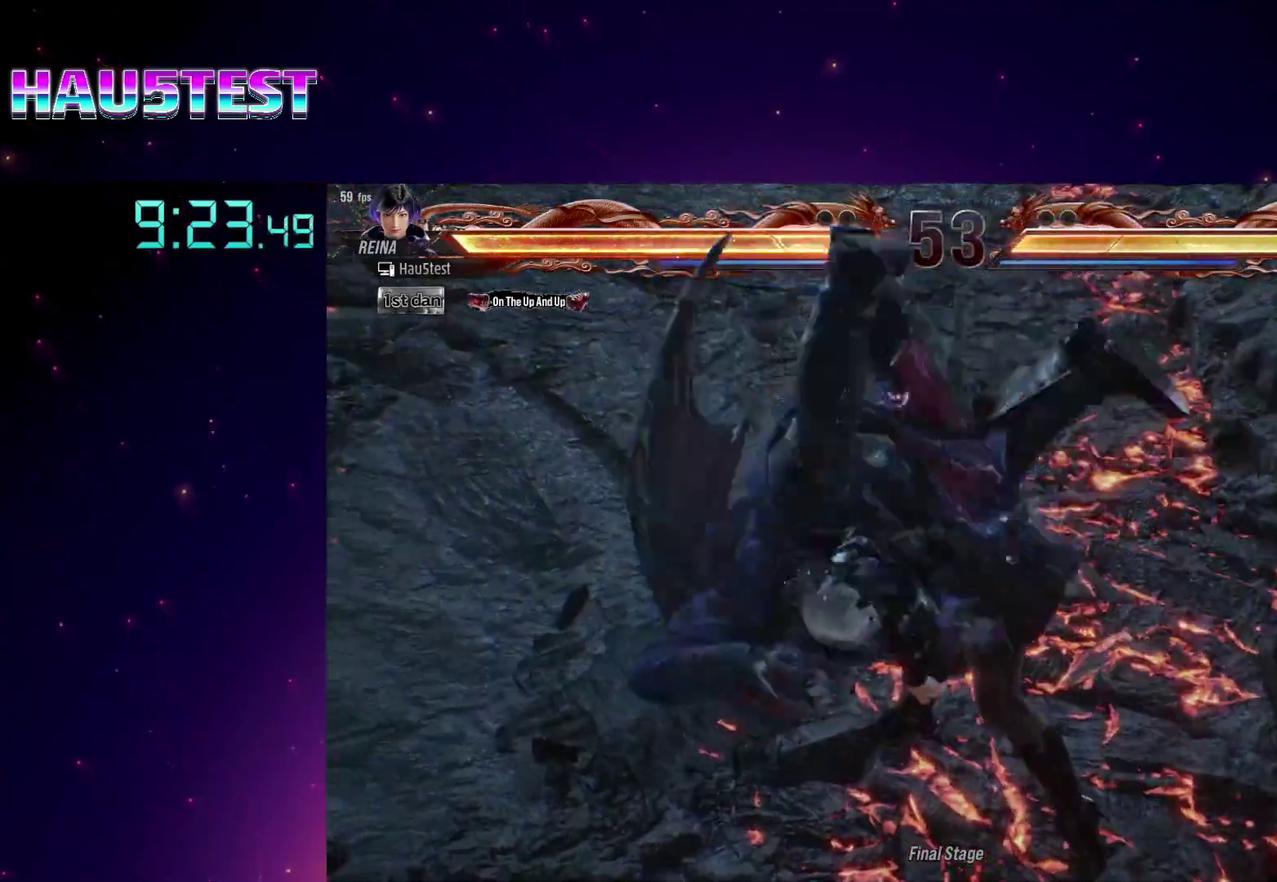
{"buttons": [], "events": []}
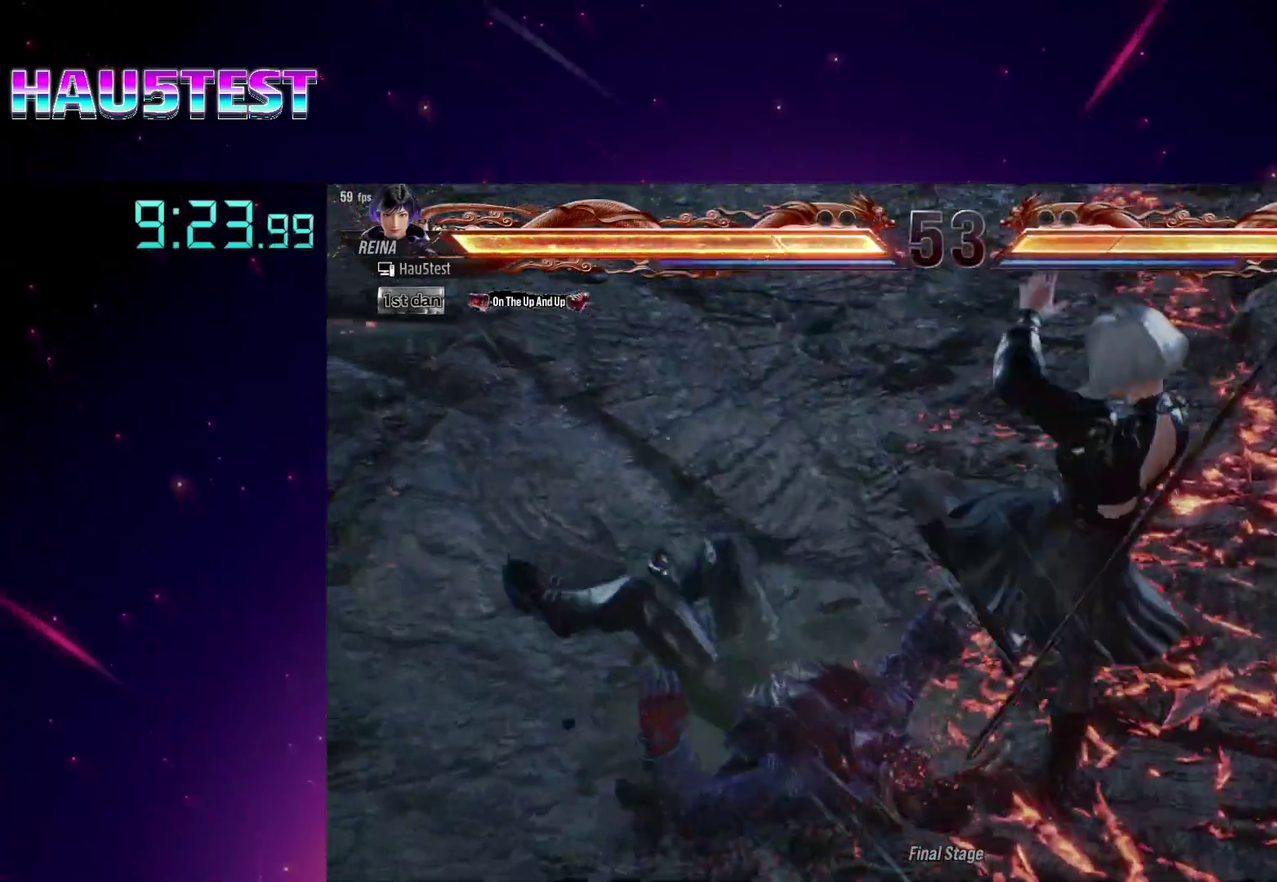
{"buttons": ["DPAD_DOWN", "DPAD_LEFT"], "events": [[217, "DPAD_DOWN", "down"], [233, "DPAD_LEFT", "down"]]}
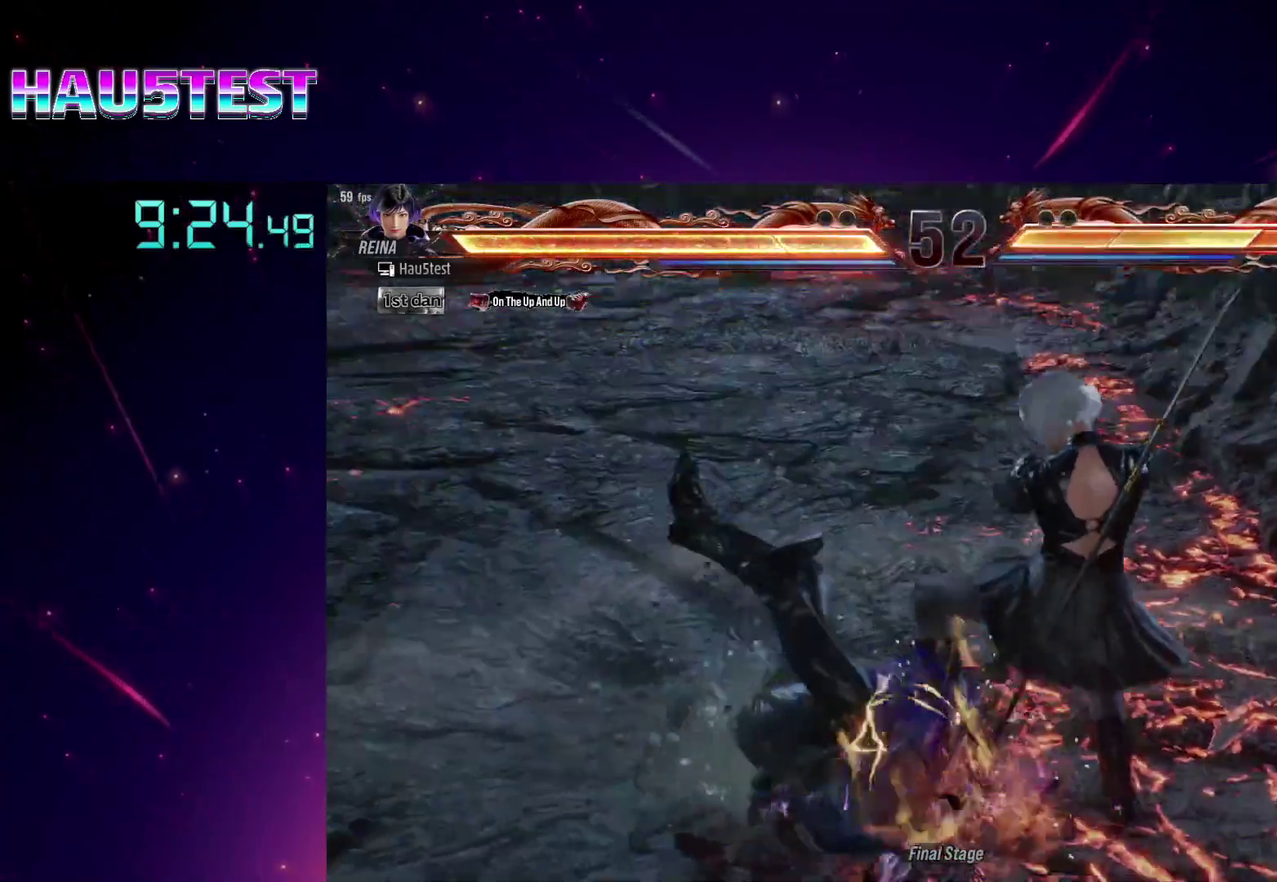
{"buttons": ["CROSS", "DPAD_DOWN", "DPAD_LEFT"], "events": [[300, "CROSS", "down"], [367, "CROSS", "up"], [433, "CROSS", "down"]]}
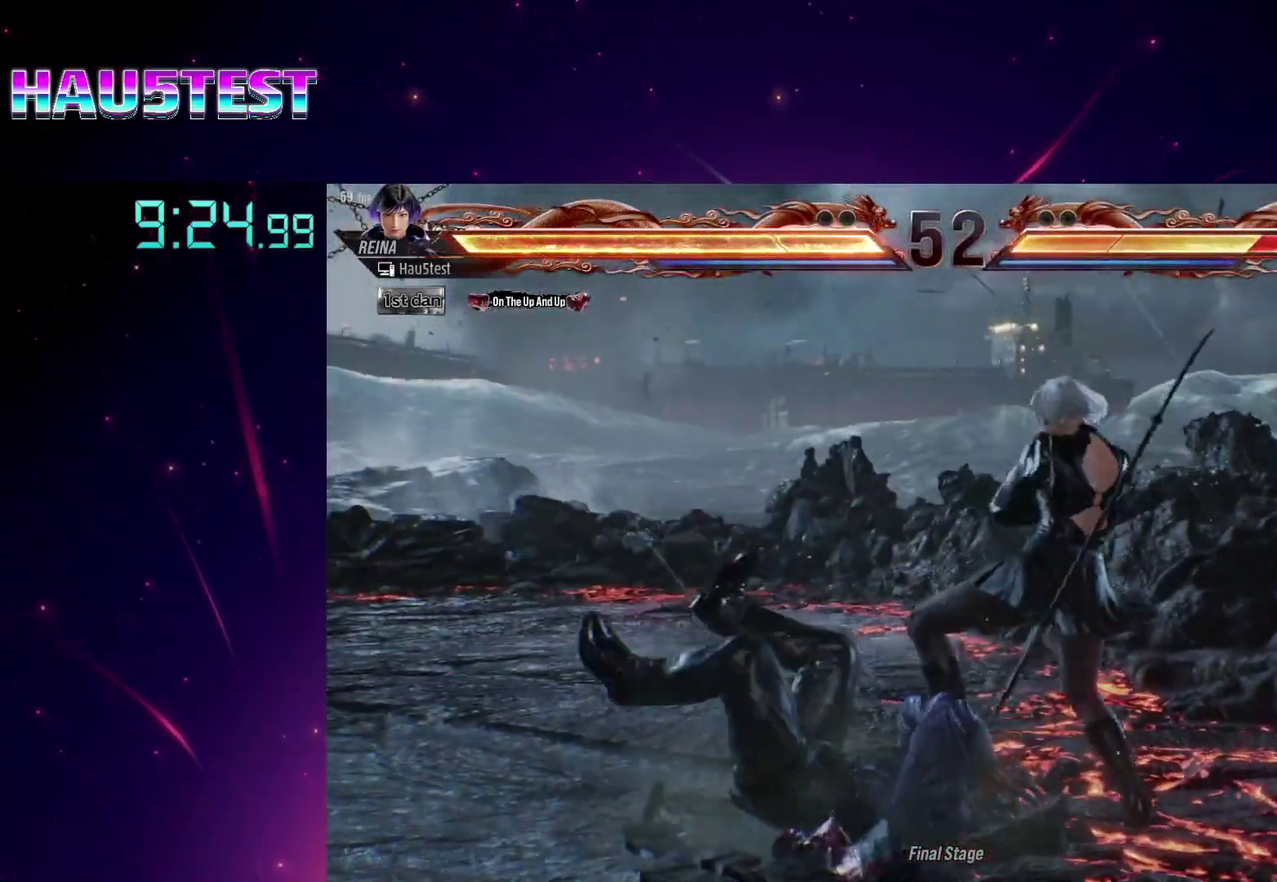
{"buttons": ["DPAD_DOWN", "DPAD_LEFT"]}
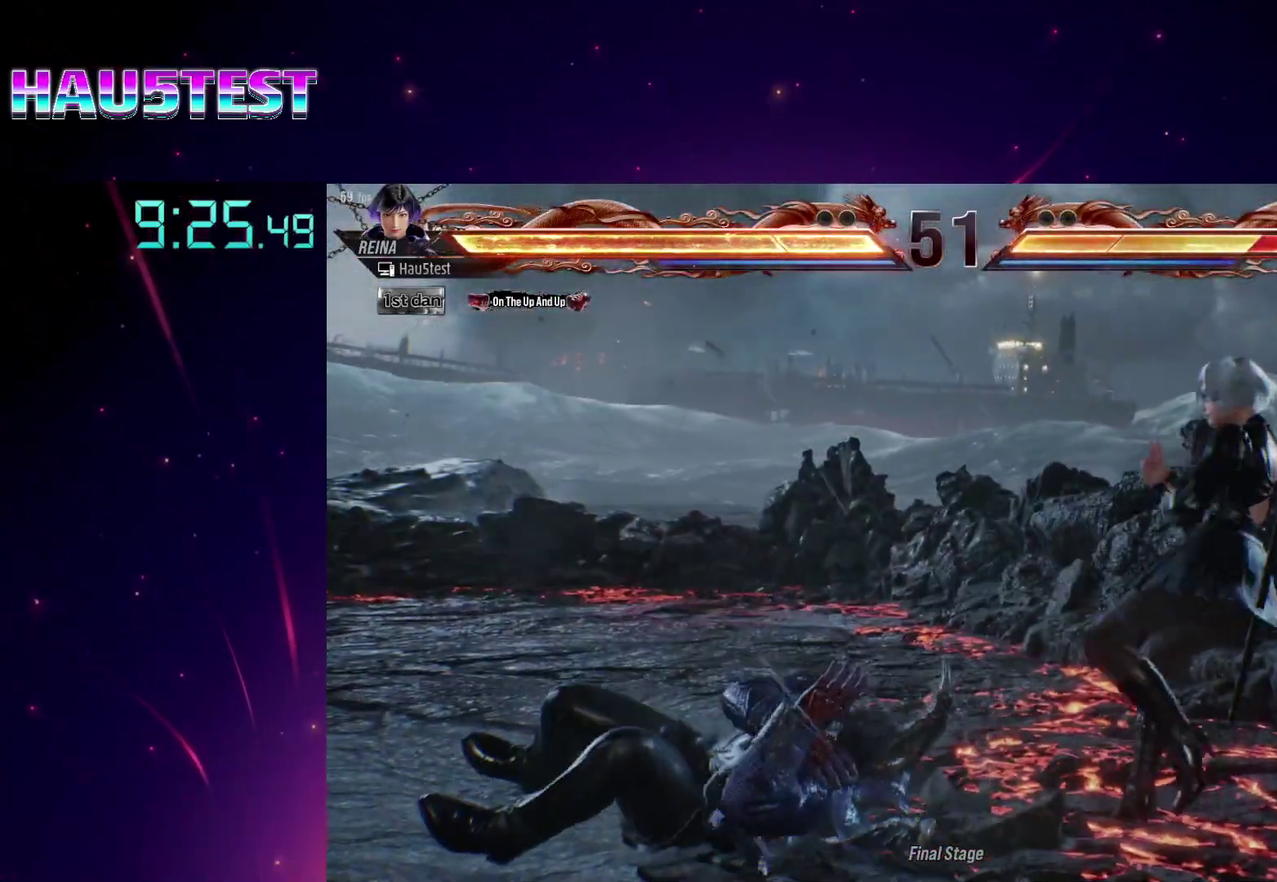
{"buttons": ["CROSS", "DPAD_DOWN", "DPAD_LEFT"]}
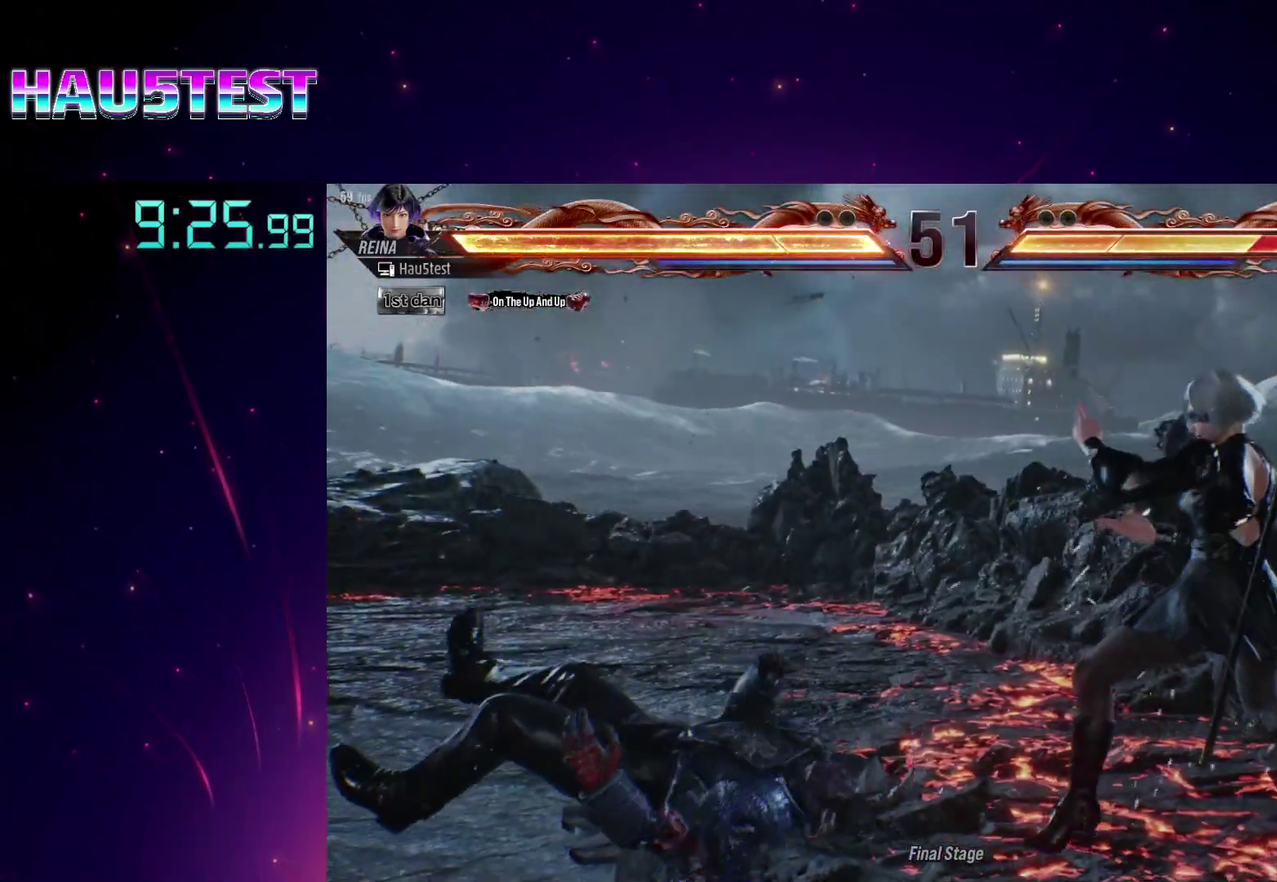
{"buttons": ["CROSS", "DPAD_DOWN", "DPAD_LEFT"], "events": [[67, "CROSS", "up"], [117, "CROSS", "down"], [217, "CROSS", "up"], [283, "CROSS", "down"], [367, "CROSS", "up"], [417, "CROSS", "down"]]}
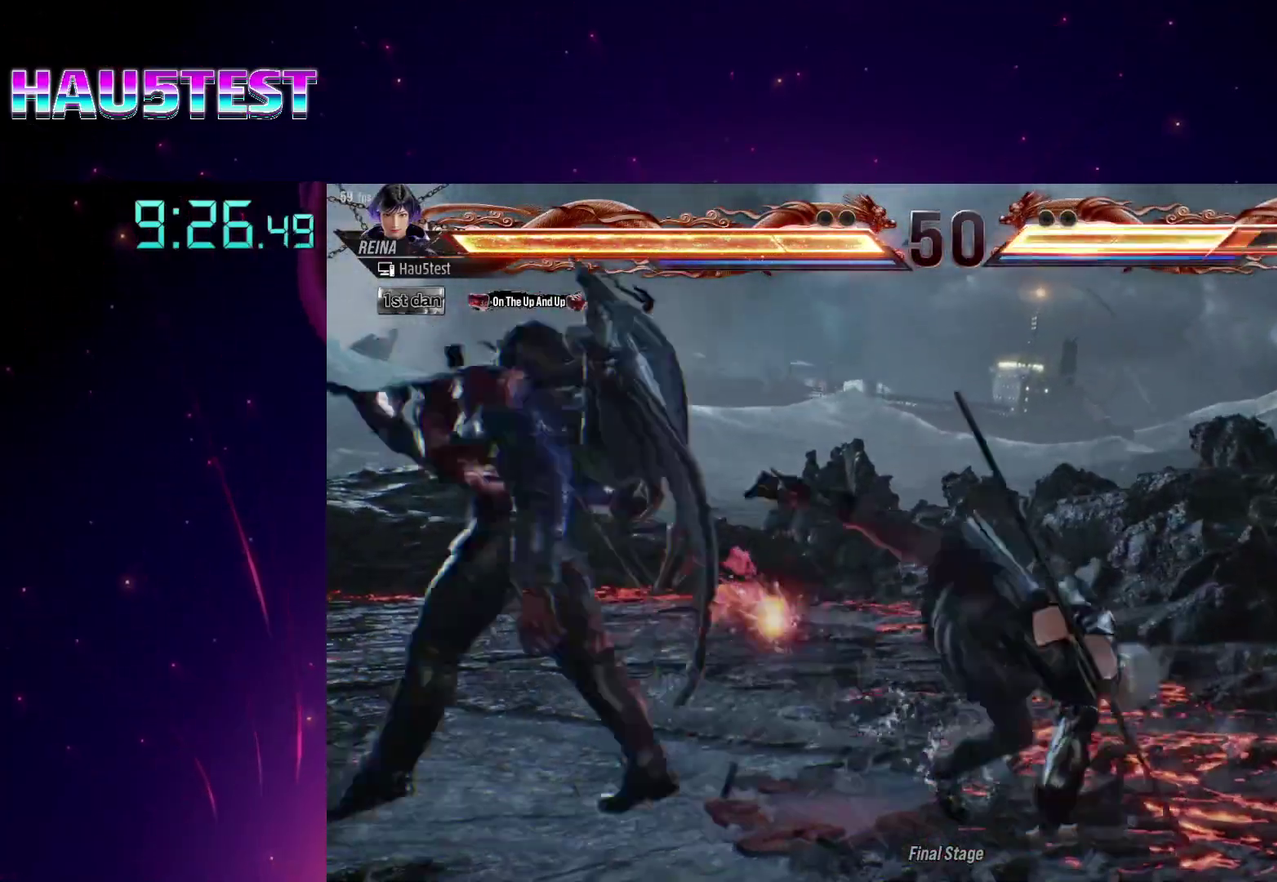
{"buttons": [], "events": [[17, "CROSS", "up"], [133, "DPAD_DOWN", "up"], [133, "DPAD_LEFT", "up"], [417, "DPAD_LEFT", "down"], [500, "DPAD_LEFT", "up"]]}
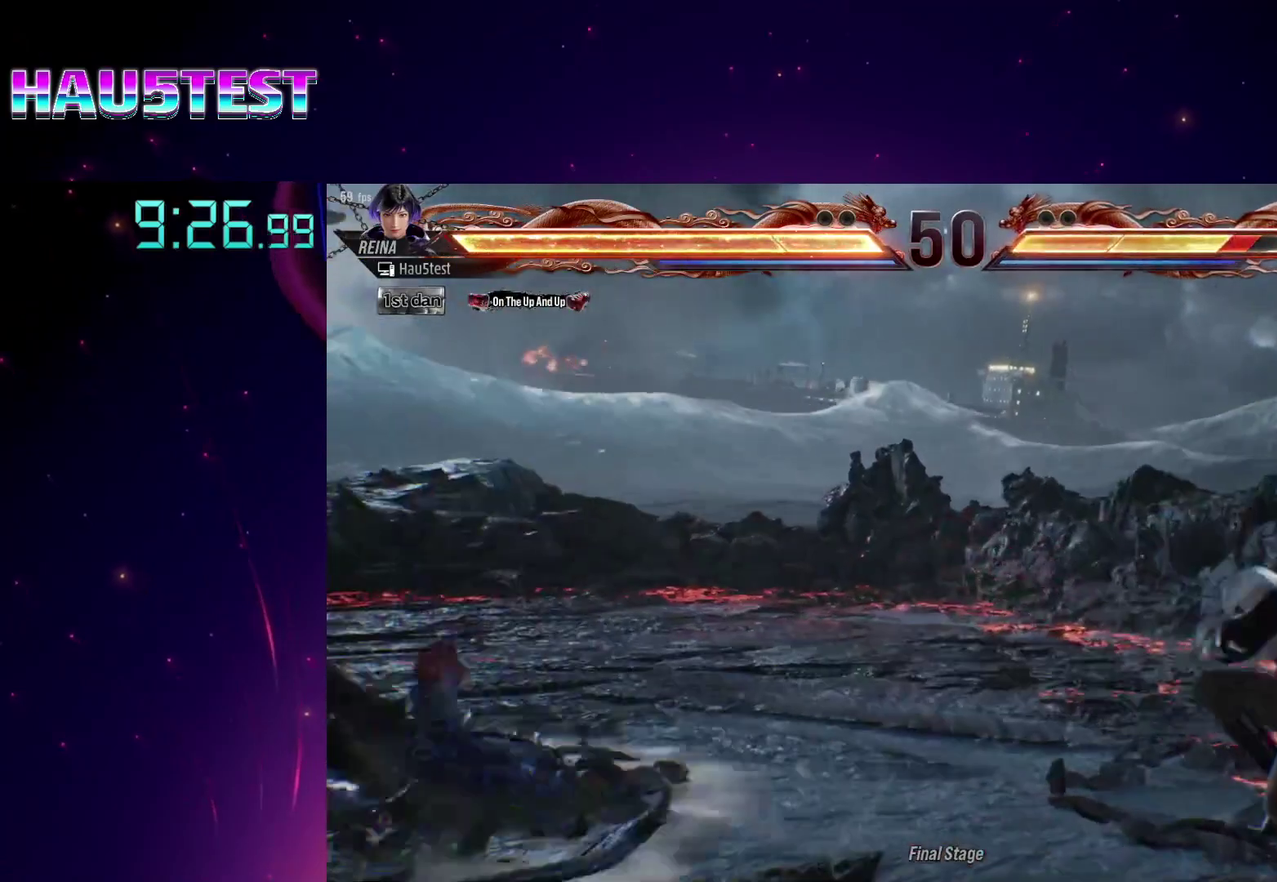
{"buttons": ["CROSS", "DPAD_DOWN", "DPAD_LEFT"], "events": [[67, "DPAD_LEFT", "down"], [133, "DPAD_LEFT", "up"], [200, "DPAD_LEFT", "down"], [267, "DPAD_LEFT", "up"], [333, "DPAD_LEFT", "down"], [400, "CROSS", "down"], [400, "DPAD_DOWN", "down"]]}
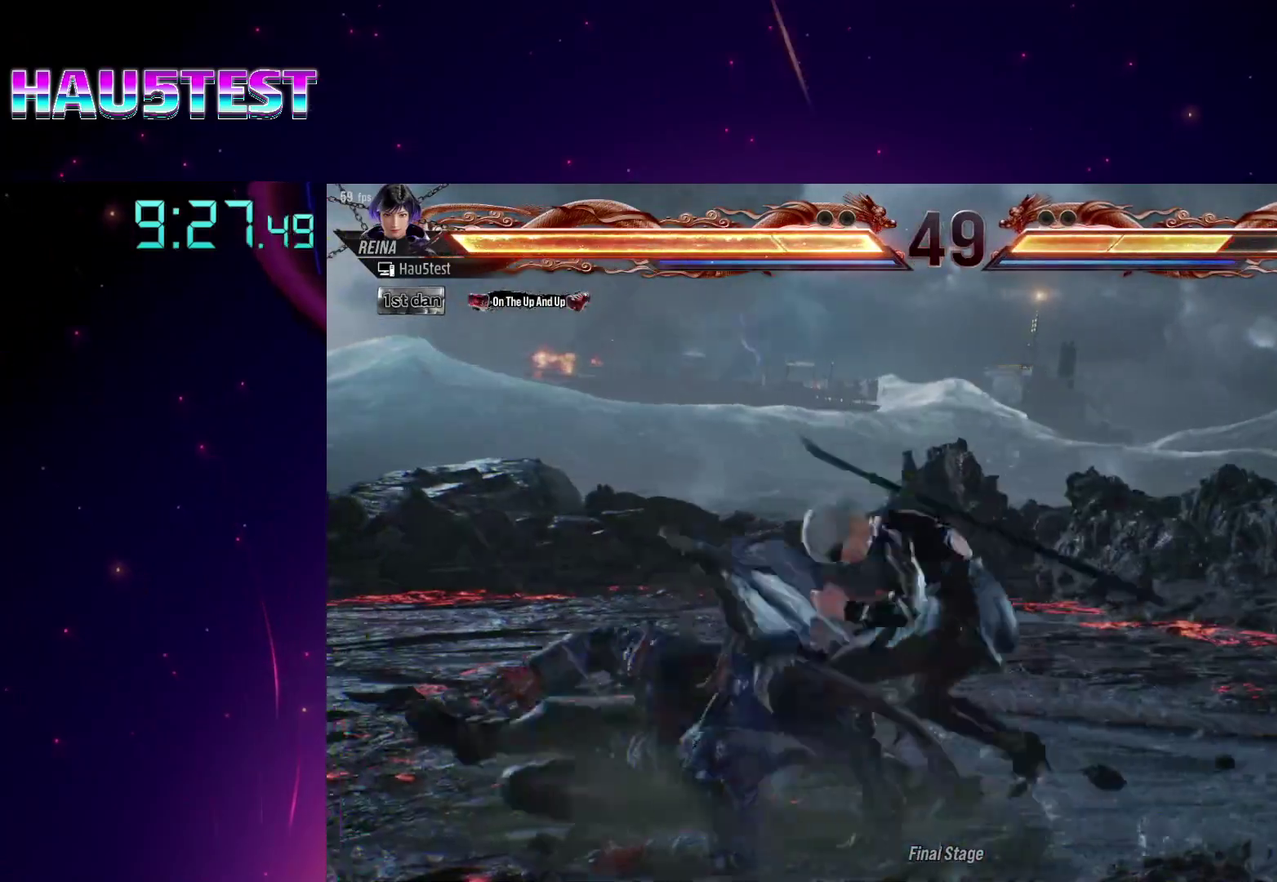
{"buttons": [], "events": [[17, "CROSS", "up"], [217, "TRIANGLE", "down"], [350, "DPAD_DOWN", "up"], [367, "DPAD_LEFT", "up"], [467, "TRIANGLE", "up"]]}
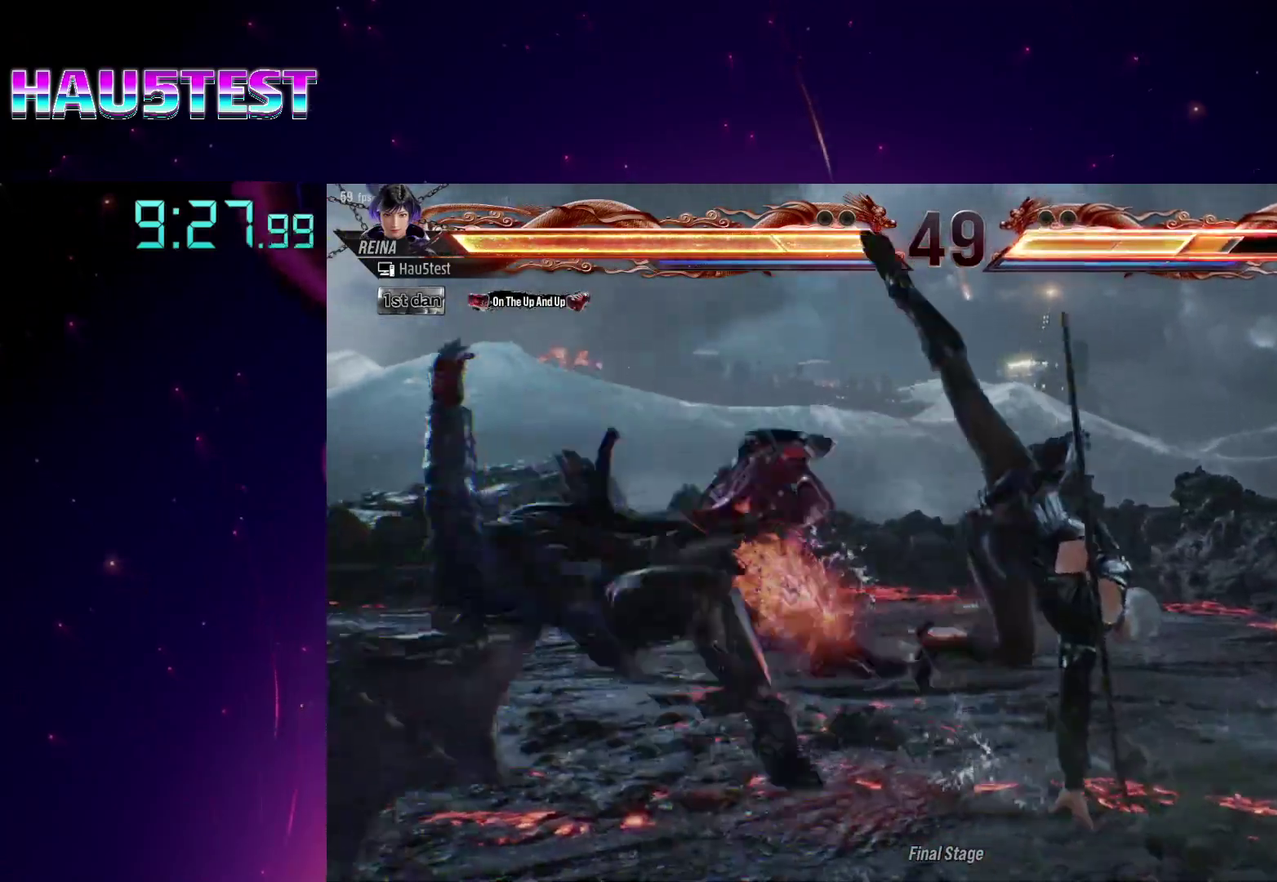
{"buttons": [], "events": [[217, "DPAD_RIGHT", "down"], [283, "DPAD_RIGHT", "up"]]}
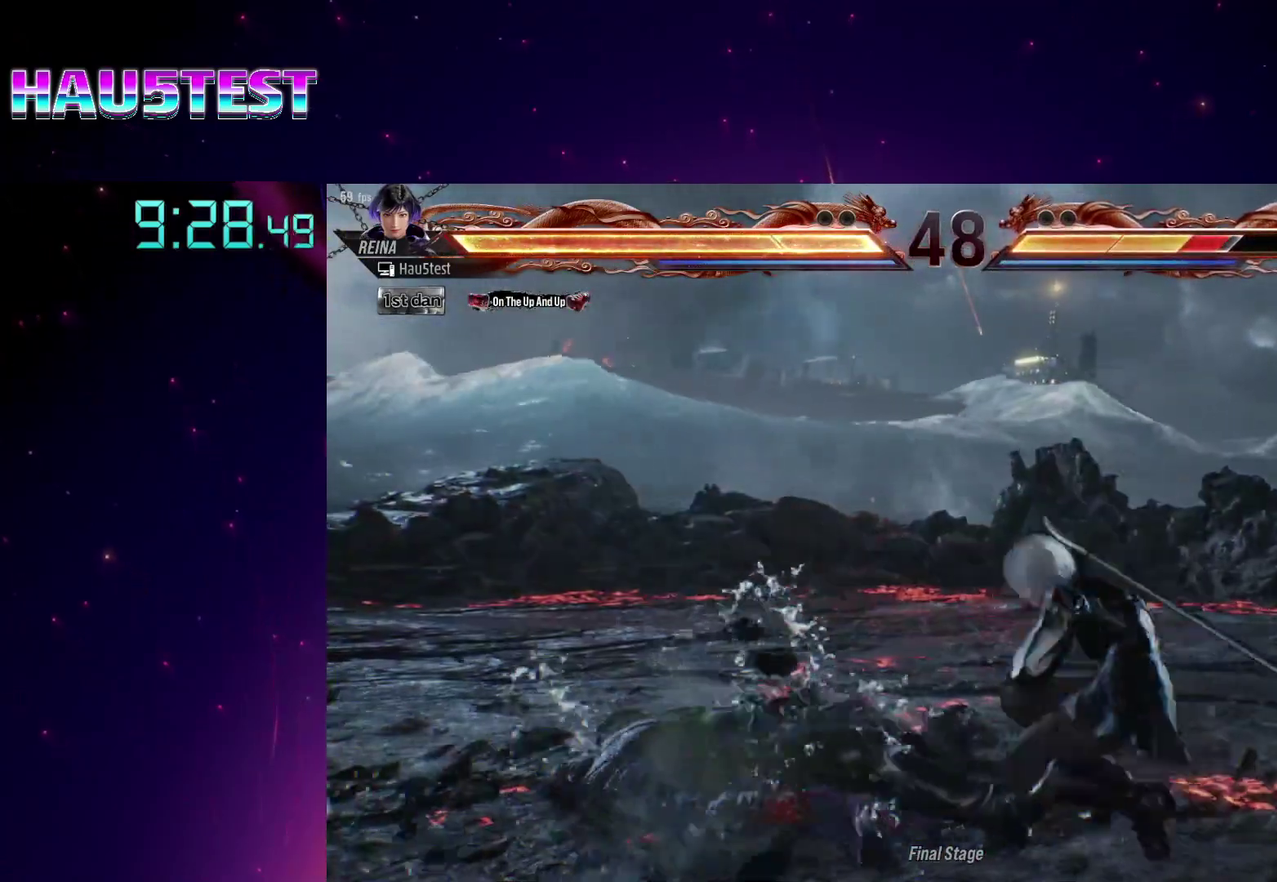
{"buttons": [], "events": [[33, "DPAD_DOWN", "down"], [33, "DPAD_LEFT", "down"], [50, "CROSS", "down"], [83, "CIRCLE", "down"], [133, "CIRCLE", "up"], [150, "CROSS", "up"], [217, "SQUARE", "down"], [300, "SQUARE", "up"], [367, "TRIANGLE", "down"], [433, "DPAD_DOWN", "up"], [450, "DPAD_LEFT", "up"], [467, "TRIANGLE", "up"]]}
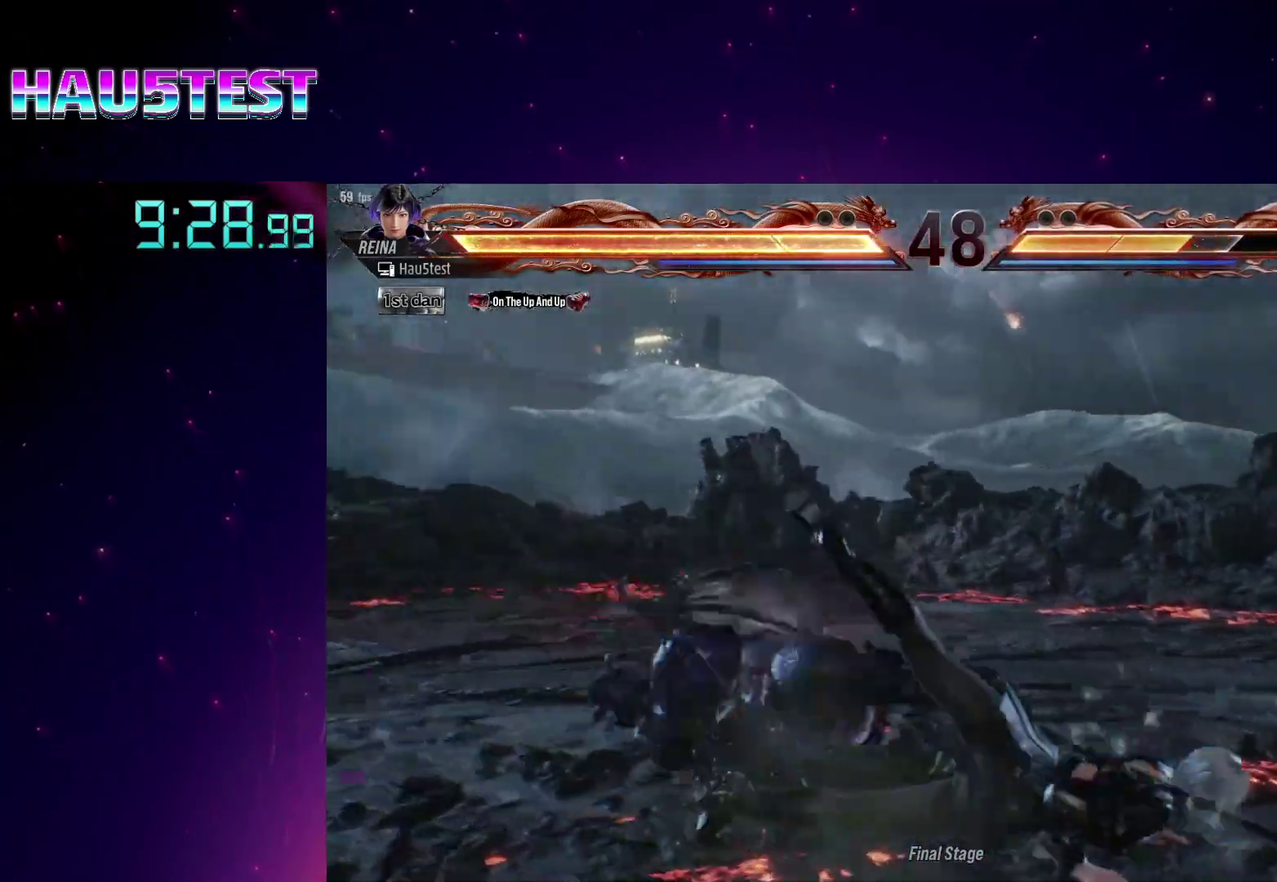
{"buttons": [], "events": [[50, "DPAD_RIGHT", "down"], [167, "DPAD_RIGHT", "up"], [217, "DPAD_RIGHT", "down"], [300, "DPAD_RIGHT", "up"], [367, "DPAD_RIGHT", "down"], [500, "DPAD_RIGHT", "up"]]}
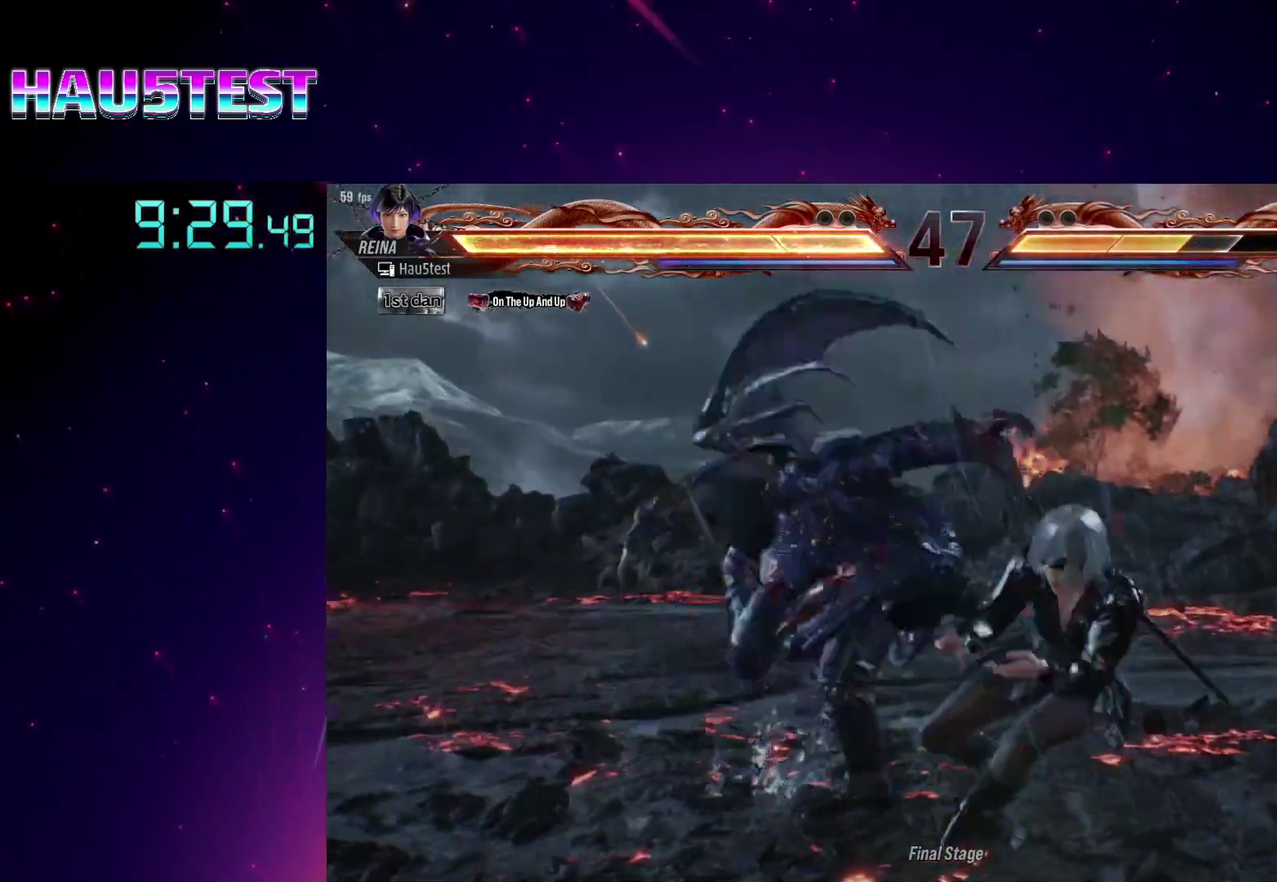
{"buttons": ["DPAD_LEFT"], "events": [[83, "R2", "down"], [183, "R2", "up"], [333, "R2", "down"], [367, "DPAD_LEFT", "down"], [433, "R2", "up"]]}
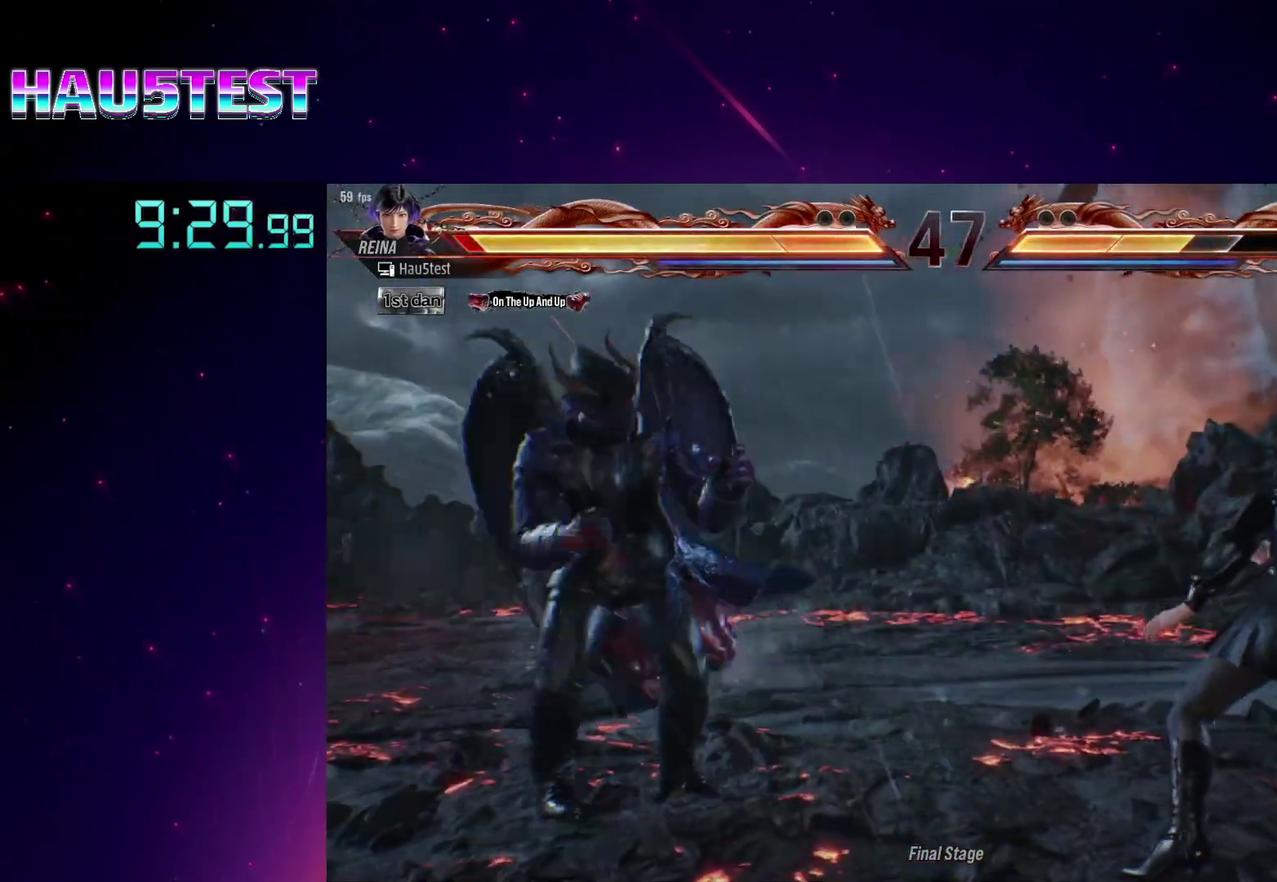
{"buttons": [], "events": [[50, "R2", "down"], [133, "R2", "up"], [217, "R2", "down"], [283, "R2", "up"], [367, "R2", "down"], [450, "DPAD_LEFT", "up"], [450, "R2", "up"]]}
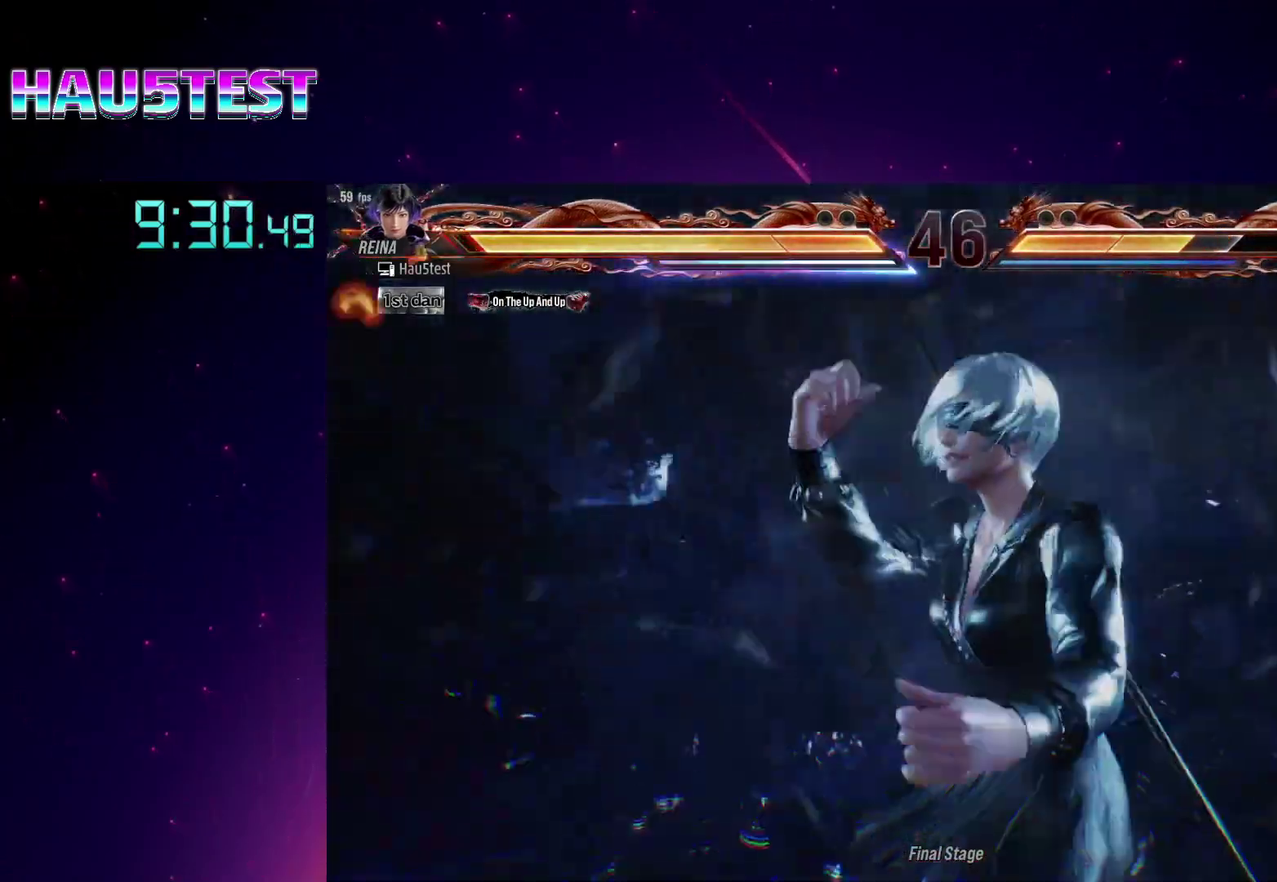
{"buttons": [], "events": []}
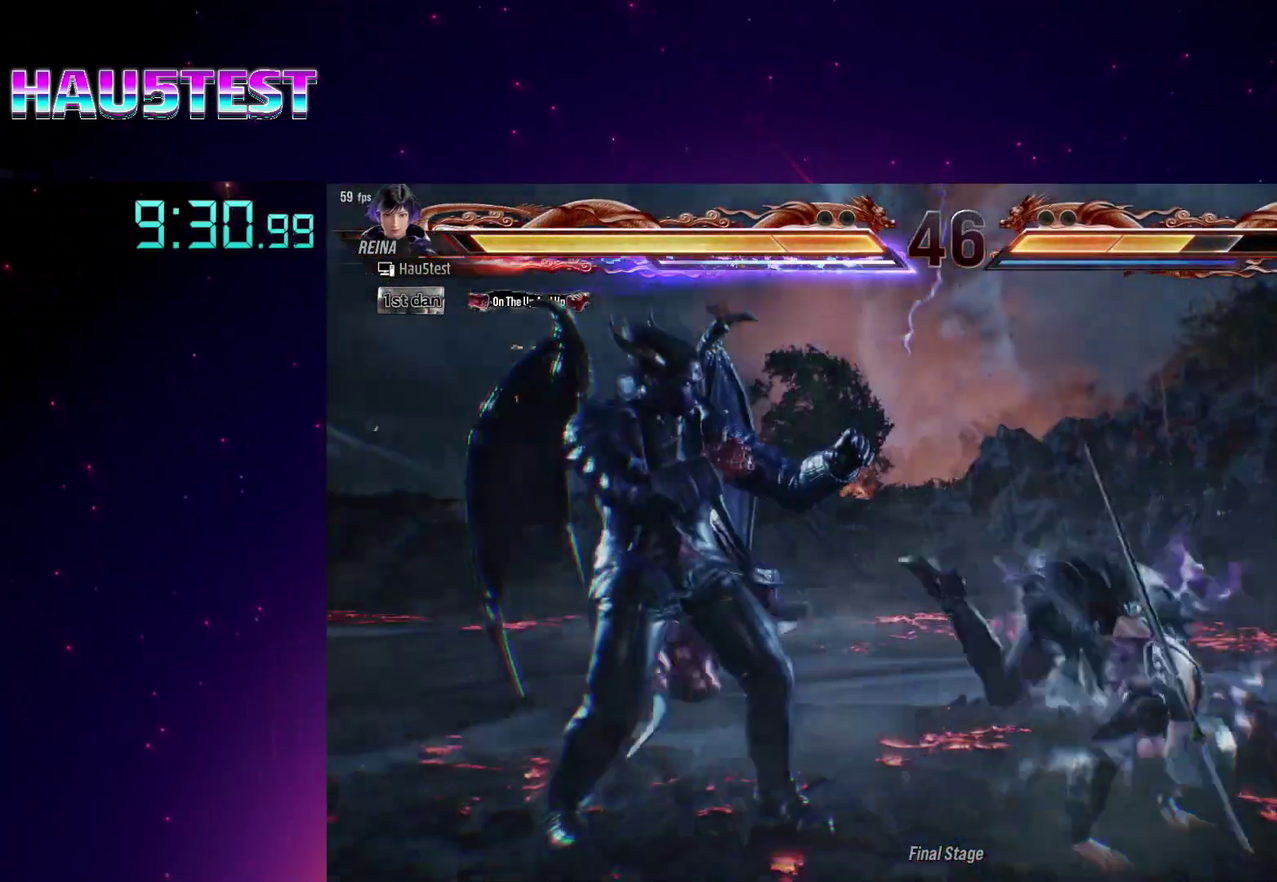
{"buttons": [], "events": []}
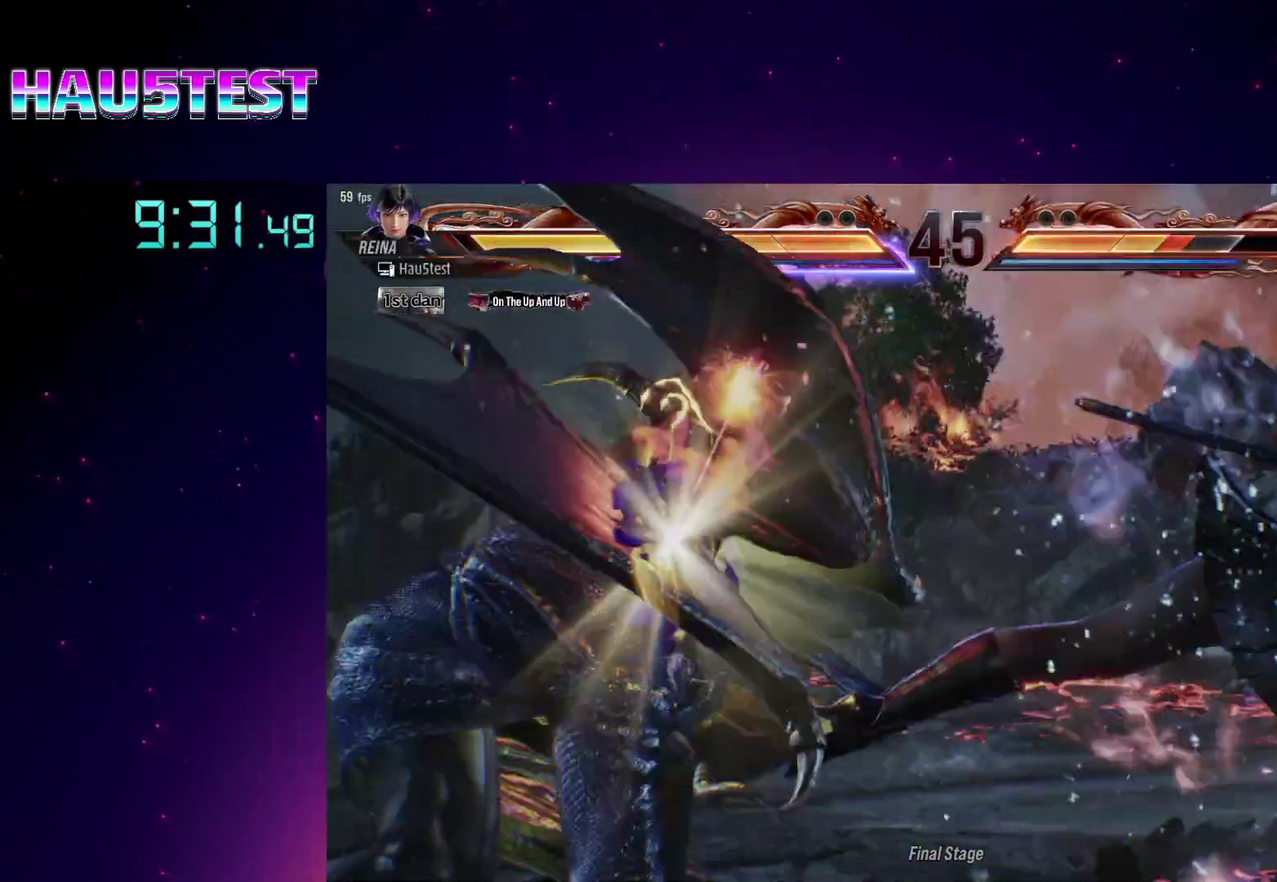
{"buttons": ["DPAD_LEFT"], "events": [[183, "DPAD_LEFT", "down"], [267, "DPAD_LEFT", "up"], [333, "DPAD_LEFT", "down"], [400, "DPAD_LEFT", "up"], [450, "DPAD_LEFT", "down"]]}
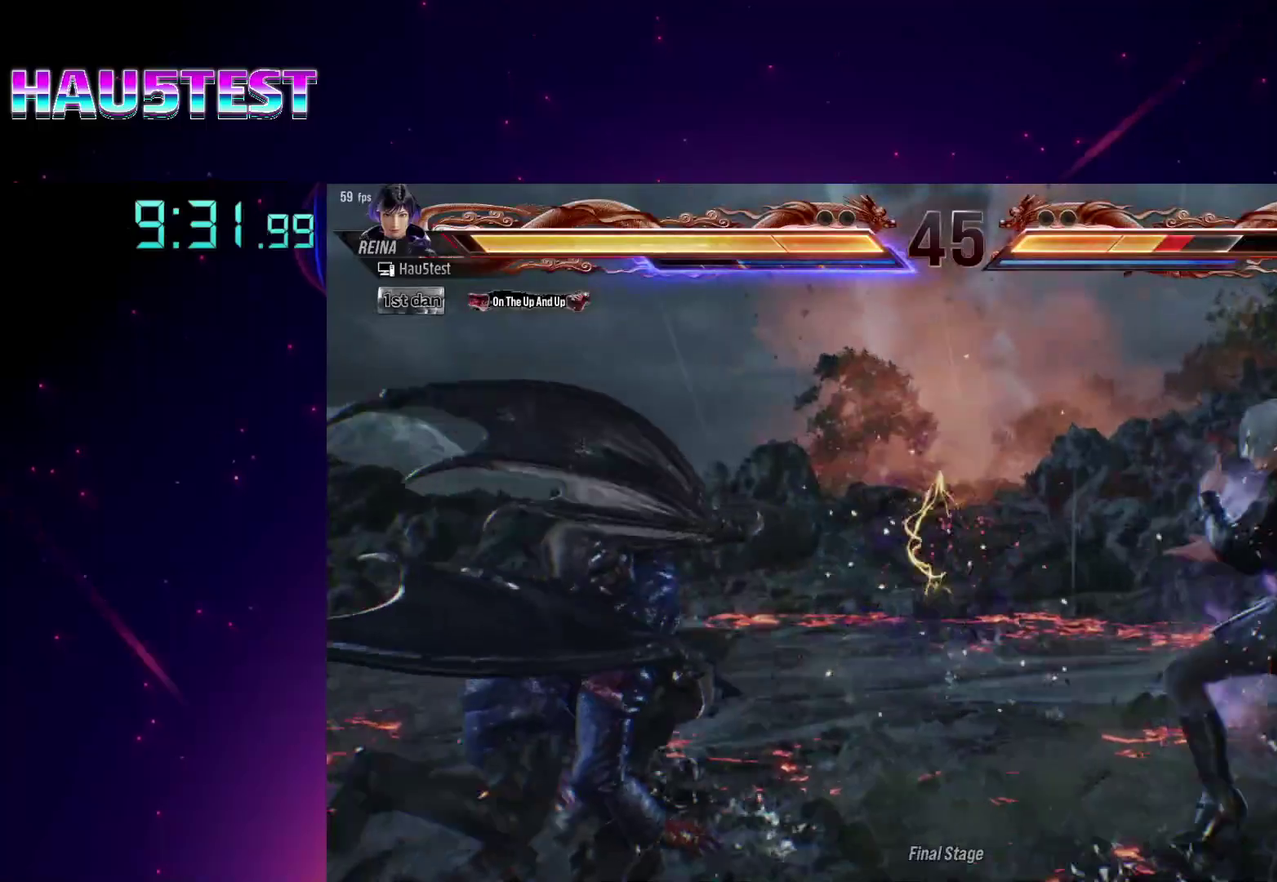
{"buttons": [], "events": [[33, "DPAD_LEFT", "up"], [83, "DPAD_LEFT", "down"], [100, "R2", "down"], [183, "R2", "up"], [233, "R2", "down"], [333, "R2", "up"], [400, "DPAD_LEFT", "up"]]}
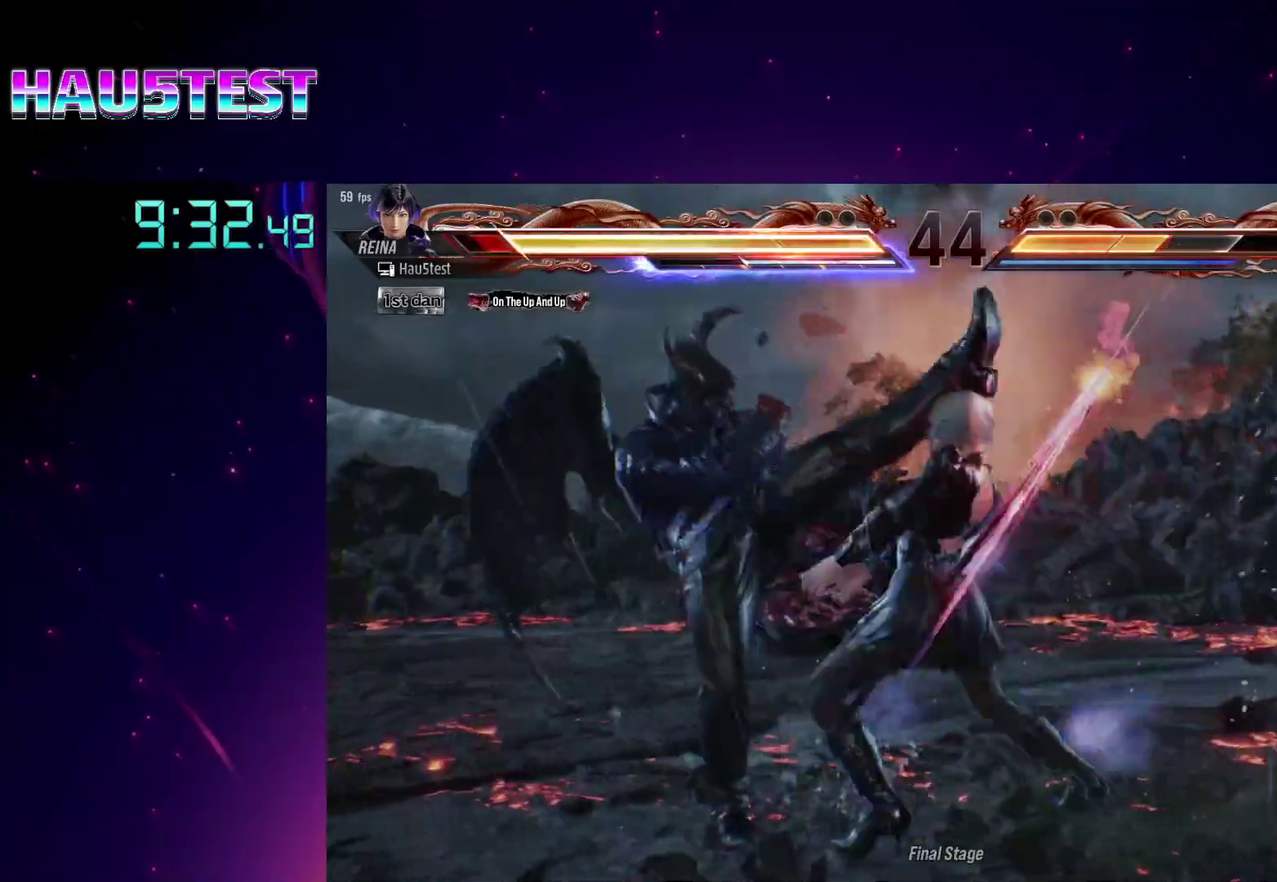
{"buttons": ["R2", "DPAD_RIGHT"], "events": [[367, "DPAD_RIGHT", "down"], [483, "R2", "down"]]}
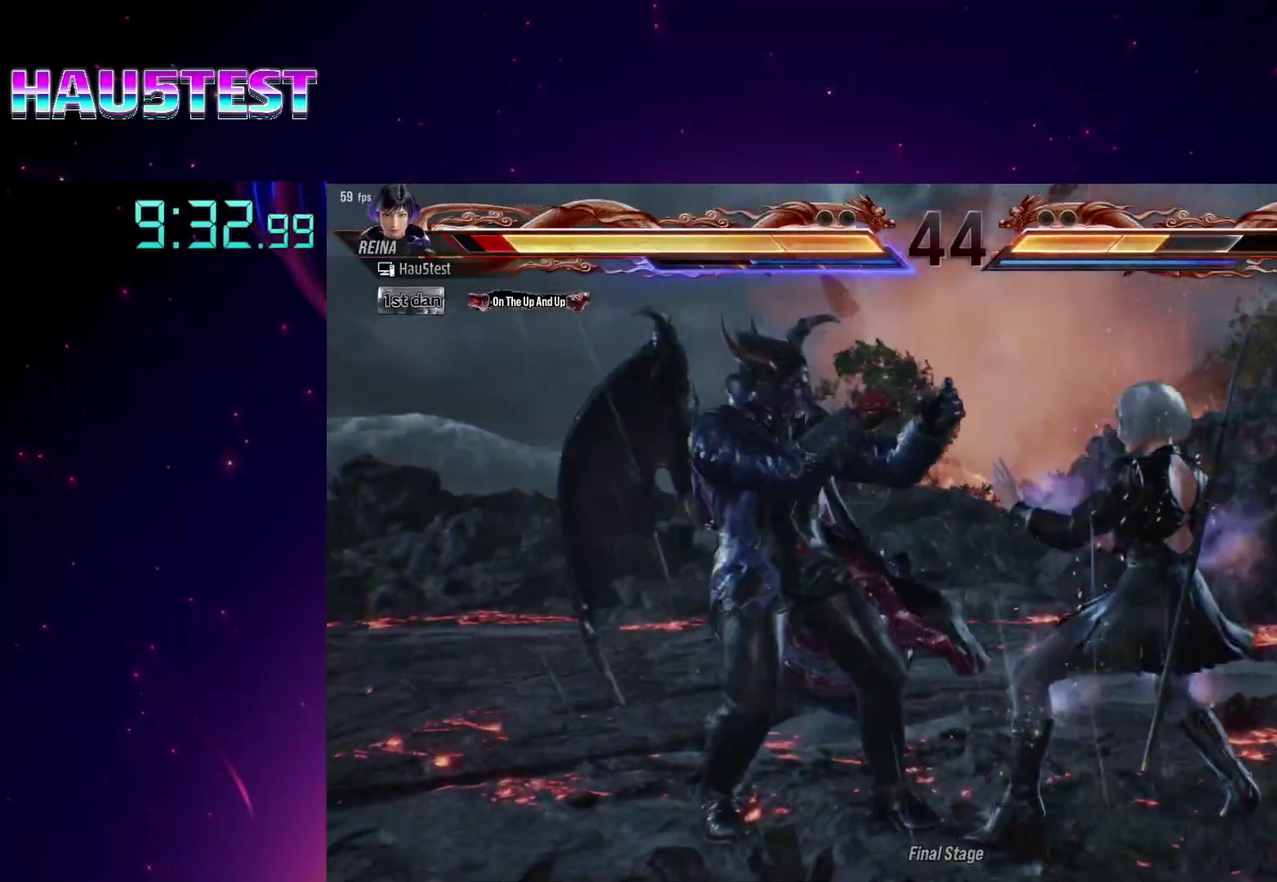
{"buttons": [], "events": [[17, "DPAD_RIGHT", "up"], [83, "R2", "up"]]}
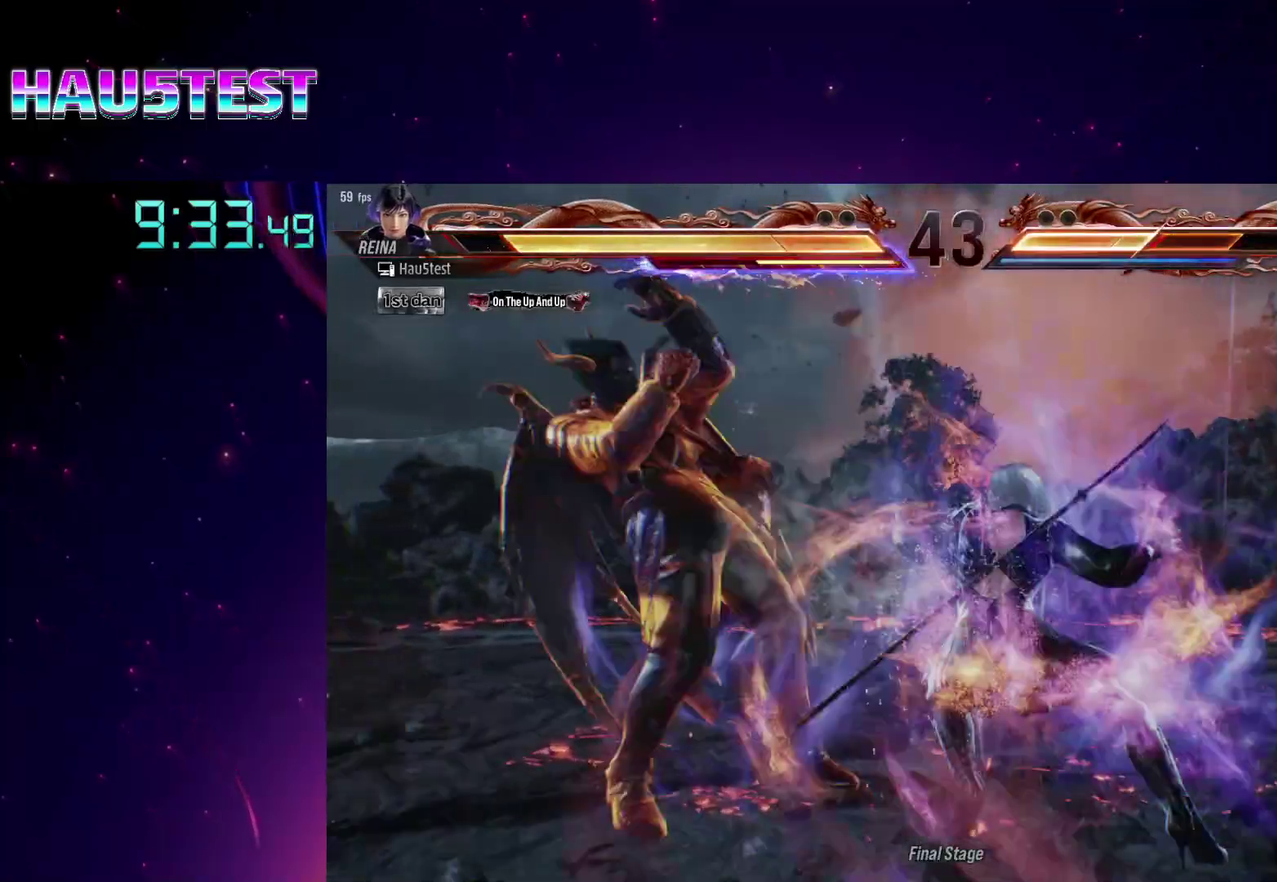
{"buttons": ["TRIANGLE"], "events": [[233, "TRIANGLE", "down"], [350, "TRIANGLE", "up"], [467, "TRIANGLE", "down"]]}
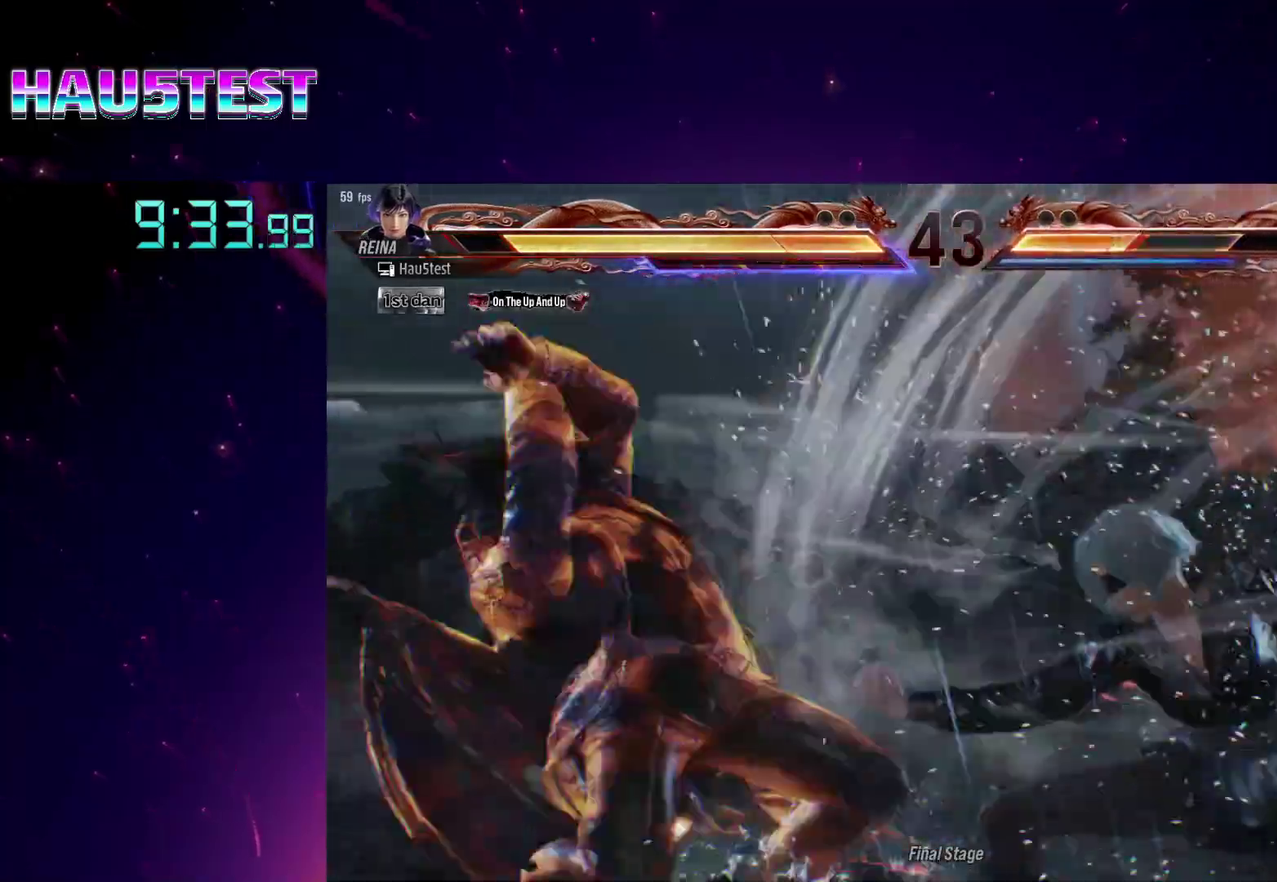
{"buttons": ["DPAD_DOWN", "DPAD_LEFT"], "events": [[17, "DPAD_LEFT", "down"], [50, "TRIANGLE", "up"], [133, "DPAD_LEFT", "up"], [200, "DPAD_LEFT", "down"], [250, "DPAD_LEFT", "up"], [350, "CIRCLE", "down"], [350, "CROSS", "down"], [350, "DPAD_DOWN", "down"], [350, "DPAD_LEFT", "down"], [467, "CIRCLE", "up"], [467, "CROSS", "up"]]}
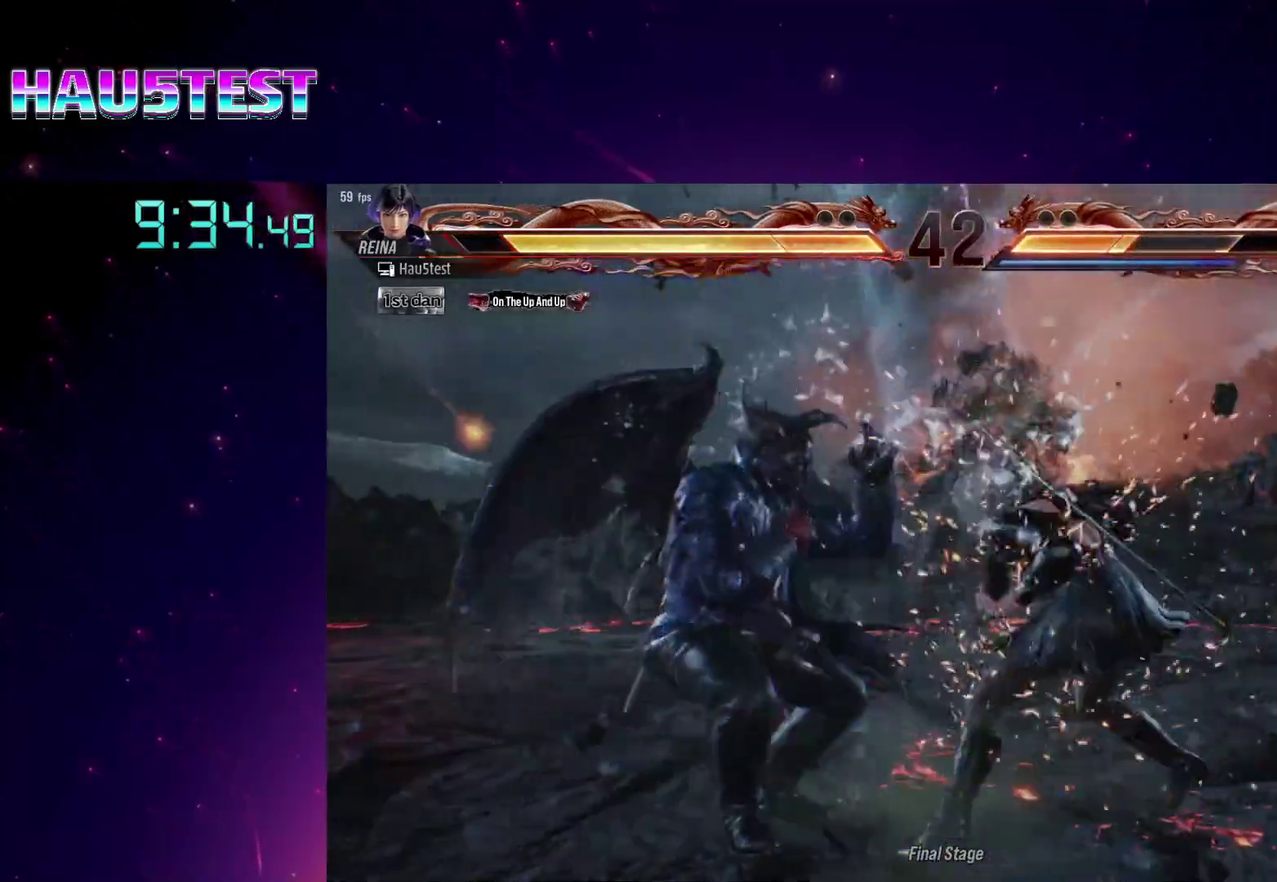
{"buttons": ["CIRCLE"], "events": [[17, "CIRCLE", "down"], [17, "CROSS", "down"], [83, "CROSS", "up"], [100, "CIRCLE", "up"], [150, "CIRCLE", "down"], [150, "CROSS", "down"], [200, "CROSS", "up"], [267, "DPAD_DOWN", "up"], [283, "DPAD_LEFT", "up"], [367, "CIRCLE", "up"], [450, "CIRCLE", "down"]]}
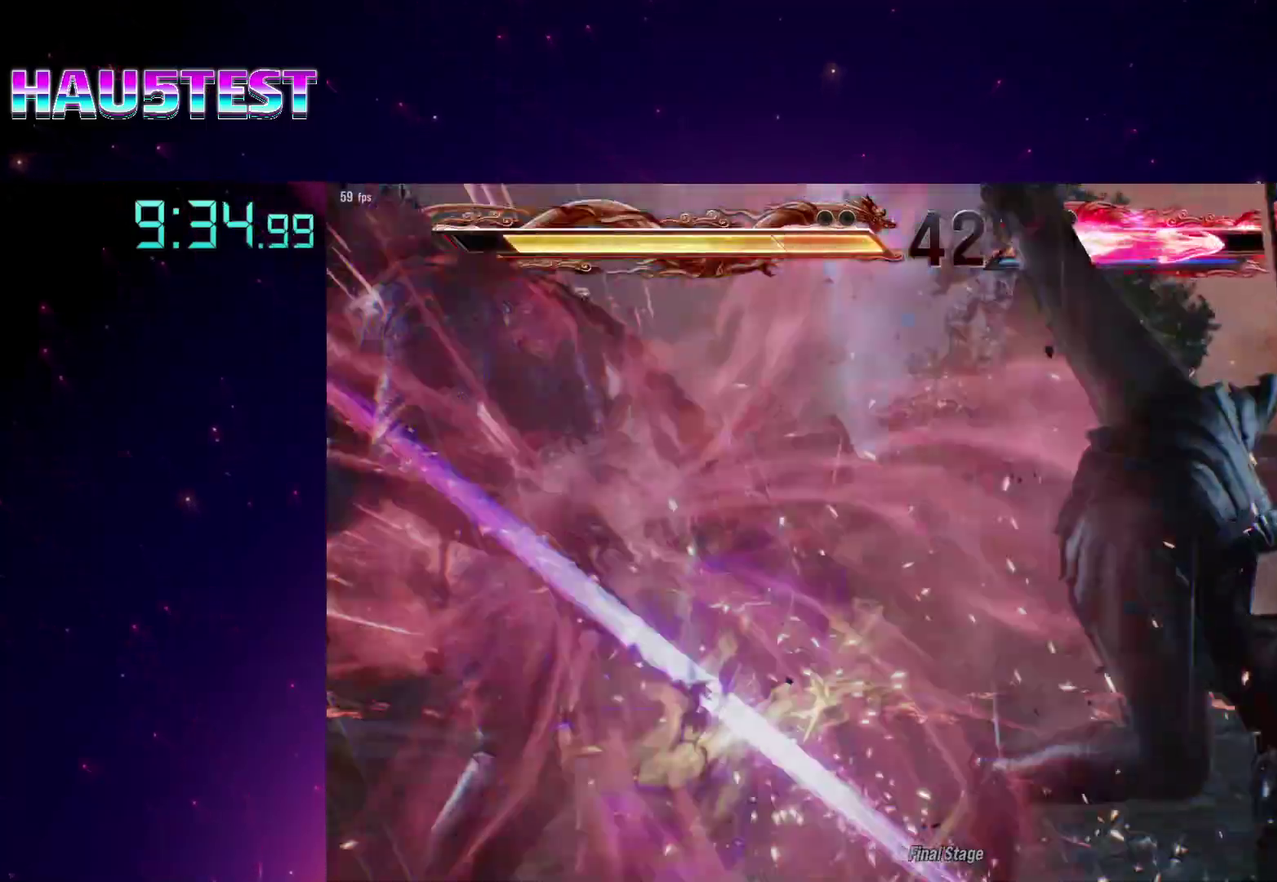
{"buttons": ["DPAD_LEFT"], "events": [[17, "CIRCLE", "up"], [433, "DPAD_LEFT", "down"]]}
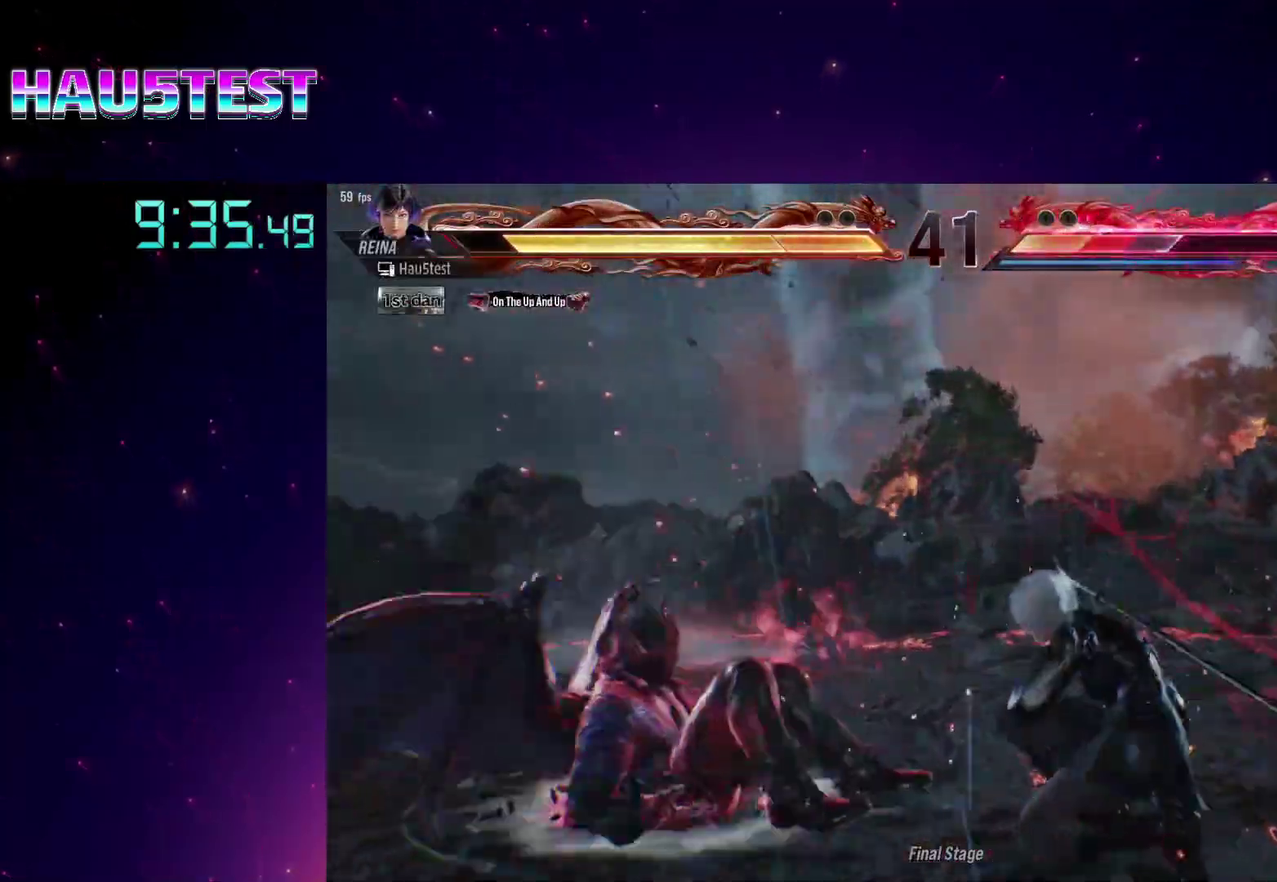
{"buttons": ["DPAD_DOWN", "DPAD_LEFT"], "events": [[50, "CROSS", "down"], [100, "DPAD_DOWN", "down"], [133, "CROSS", "up"], [217, "CROSS", "down"], [300, "CROSS", "up"], [383, "SQUARE", "down"], [467, "SQUARE", "up"]]}
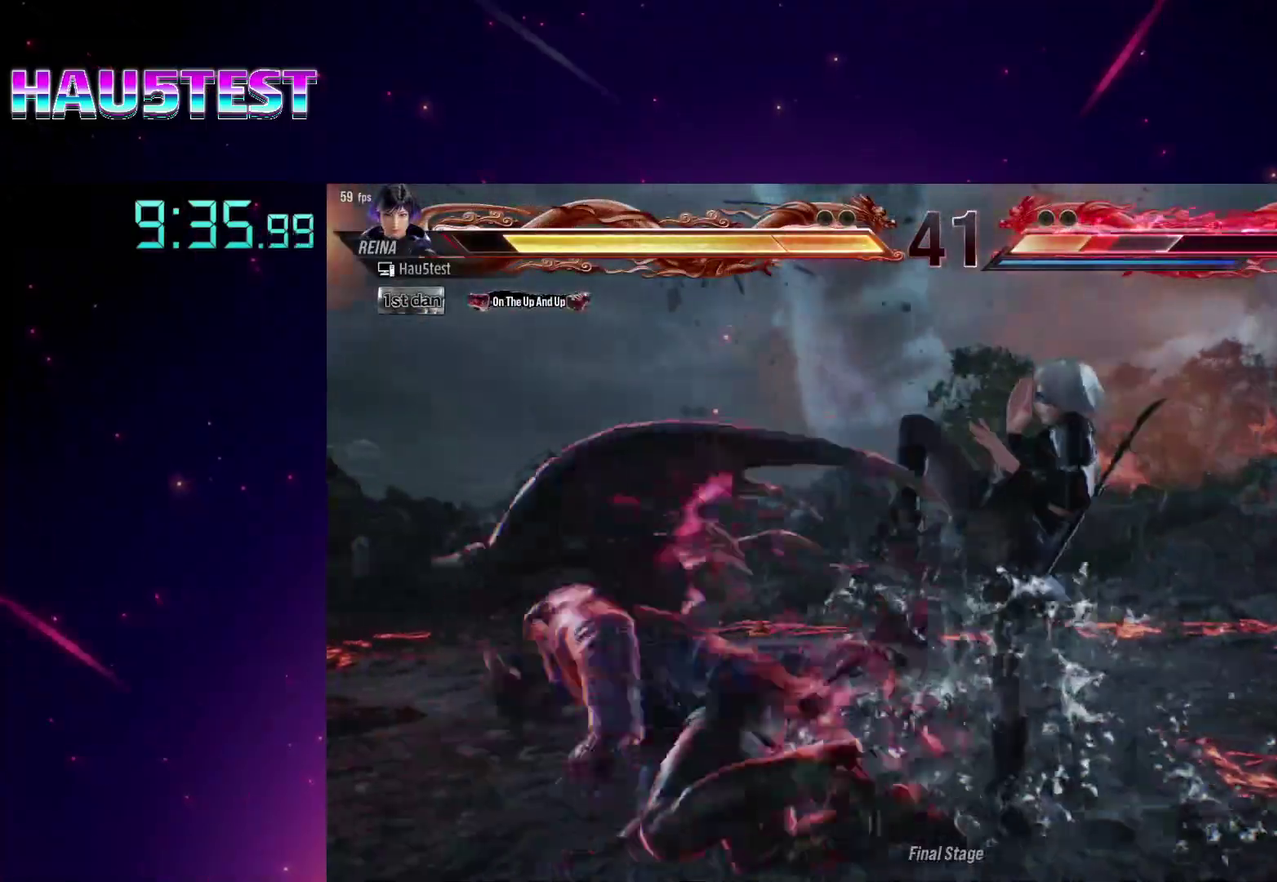
{"buttons": ["TRIANGLE"], "events": [[100, "DPAD_DOWN", "up"], [100, "DPAD_LEFT", "up"], [200, "DPAD_RIGHT", "down"], [283, "TRIANGLE", "down"], [433, "TRIANGLE", "up"], [467, "DPAD_RIGHT", "up"], [483, "TRIANGLE", "down"]]}
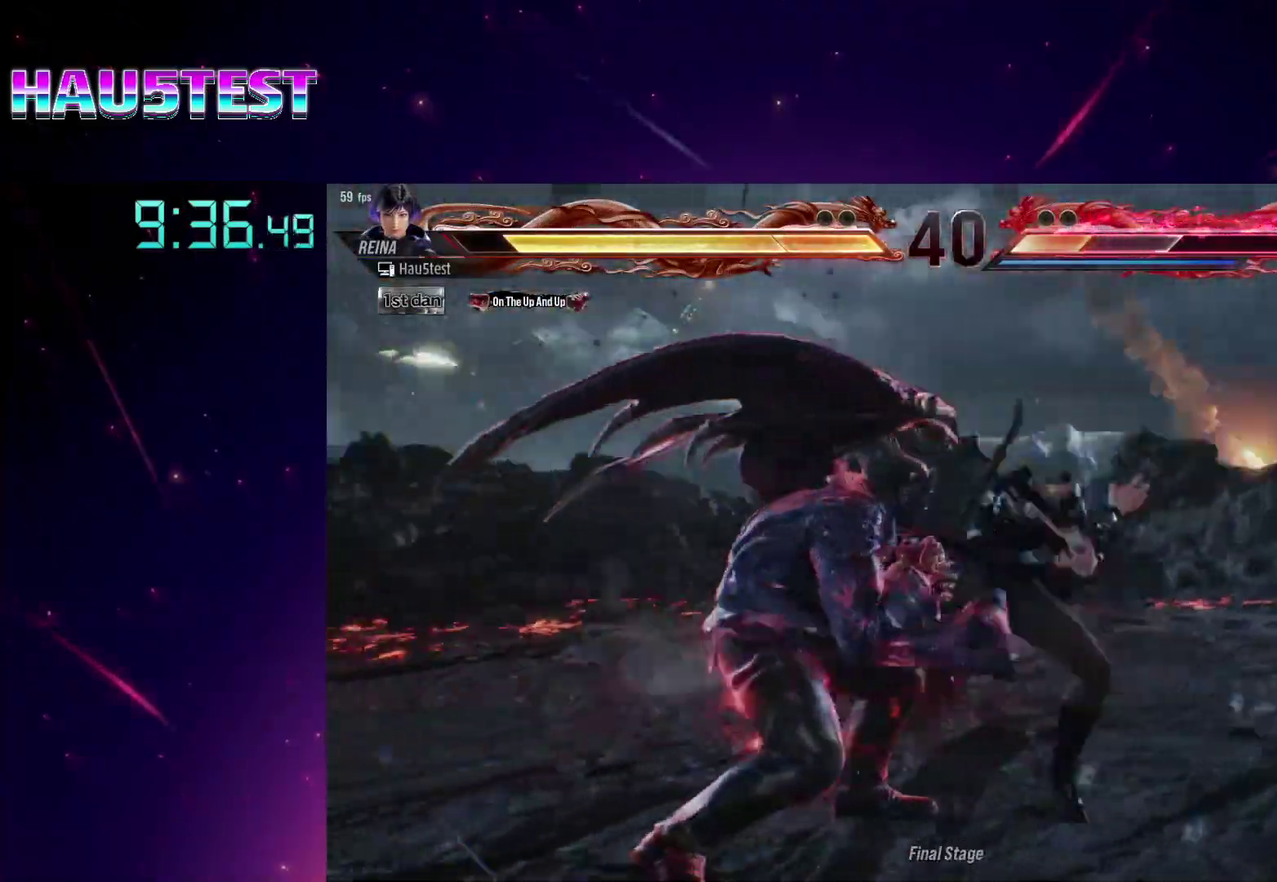
{"buttons": [], "events": [[167, "CIRCLE", "down"], [283, "CIRCLE", "up"], [283, "TRIANGLE", "up"], [400, "DPAD_LEFT", "down"], [483, "DPAD_LEFT", "up"]]}